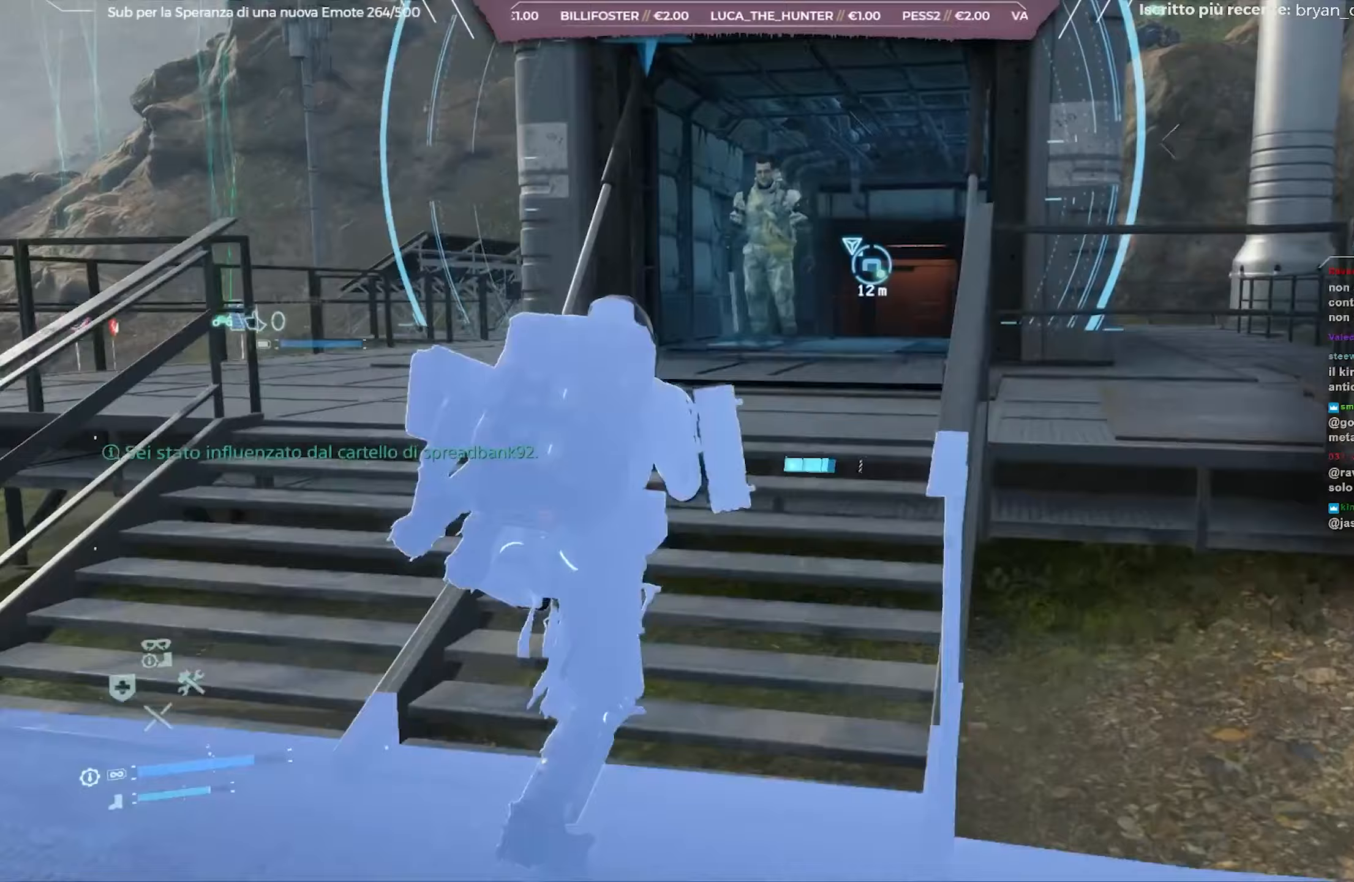
Gameplay with a controller (Xbox layout); each line is a JSON object with the inputs held at the frame after it. "events" lists button and stick changes between this image and that frame as [ms after this image, input, new state], when the widget could be followed in between.
{"buttons": [], "left_stick": "up", "right_stick": "center", "events": [[100, "right_stick", "down"], [267, "right_stick", "center"]]}
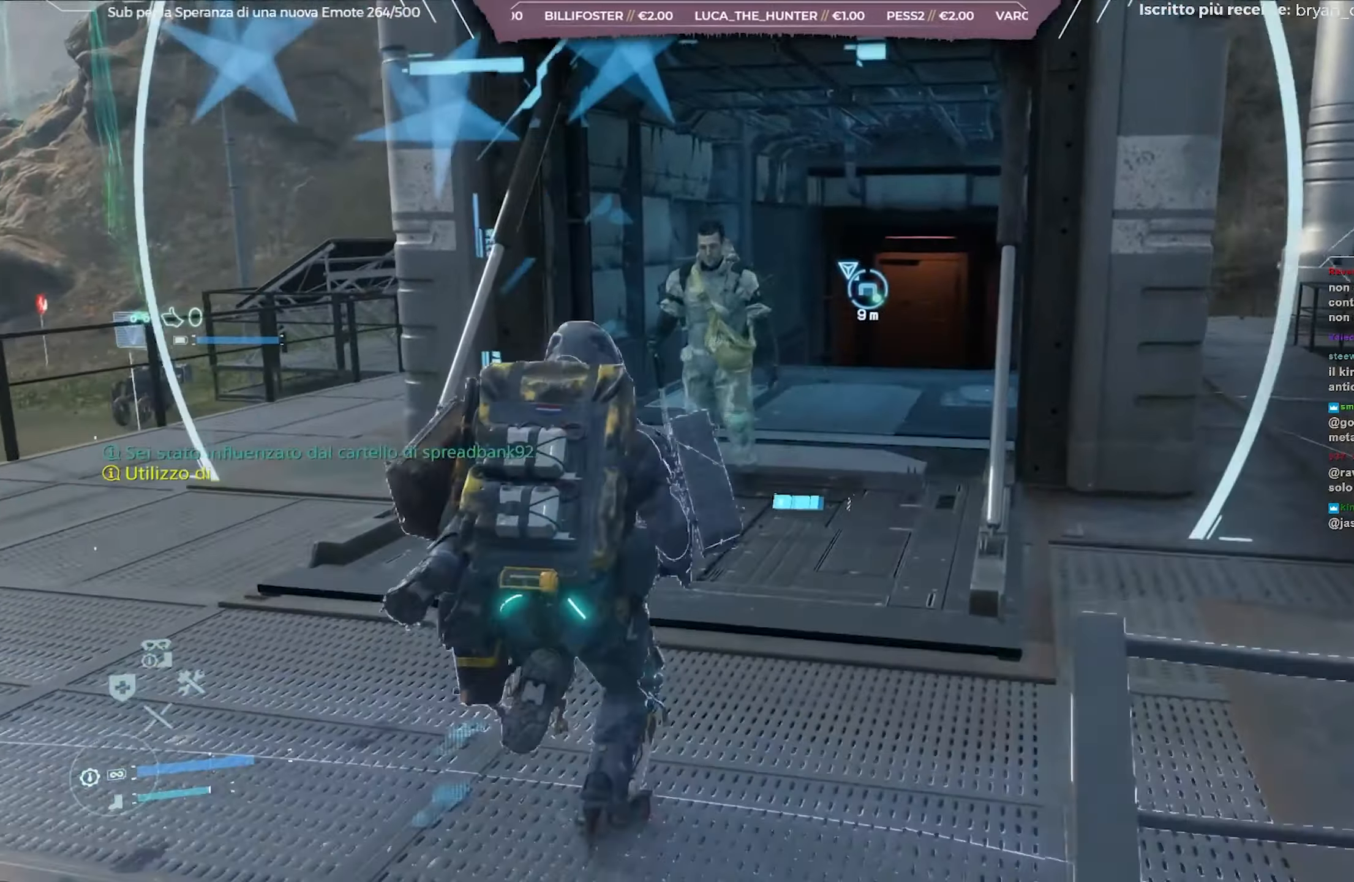
{"buttons": [], "left_stick": "up", "right_stick": "center", "events": []}
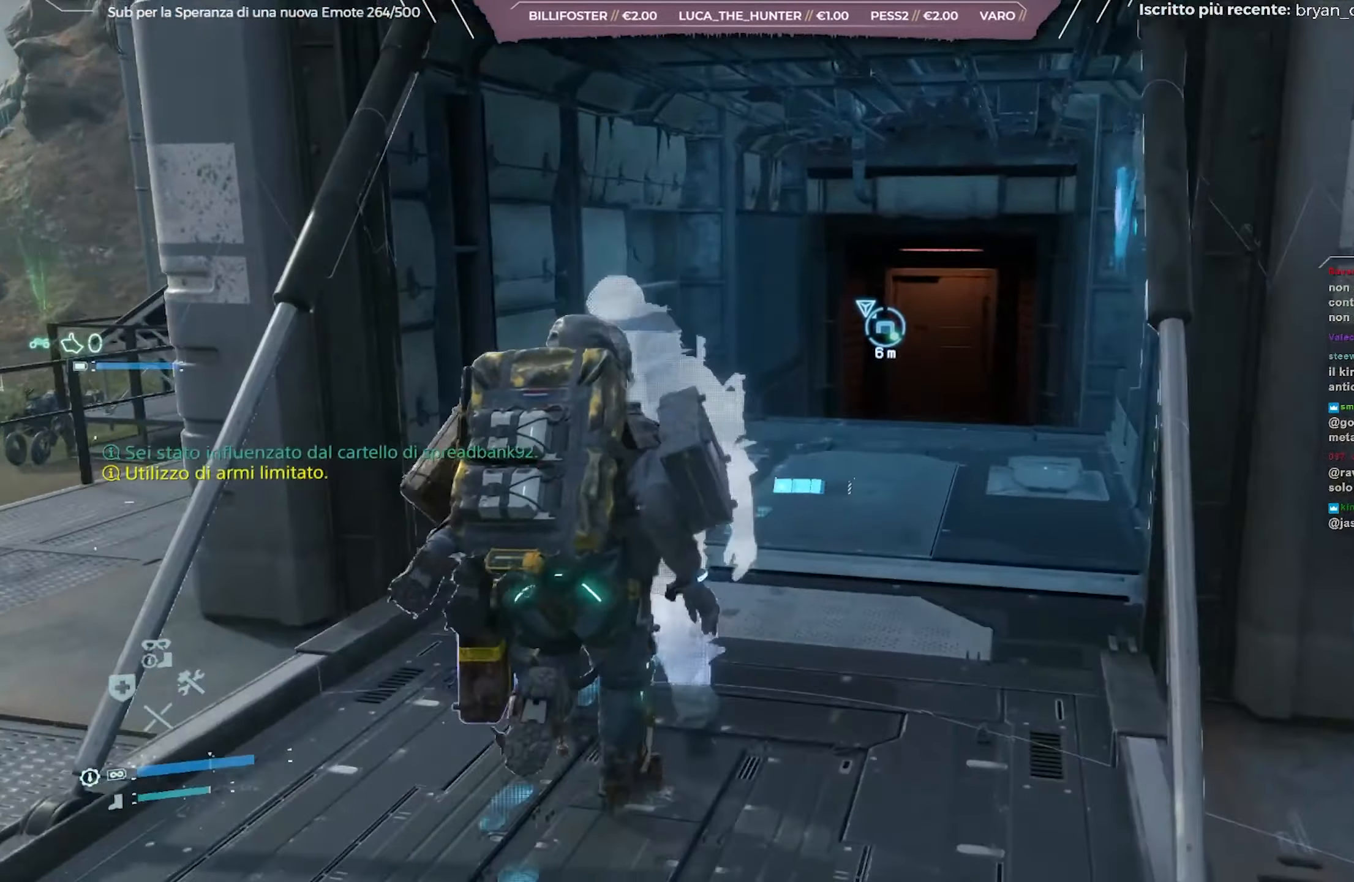
{"buttons": [], "left_stick": "up-right", "right_stick": "center", "events": [[167, "left_stick", "up-right"]]}
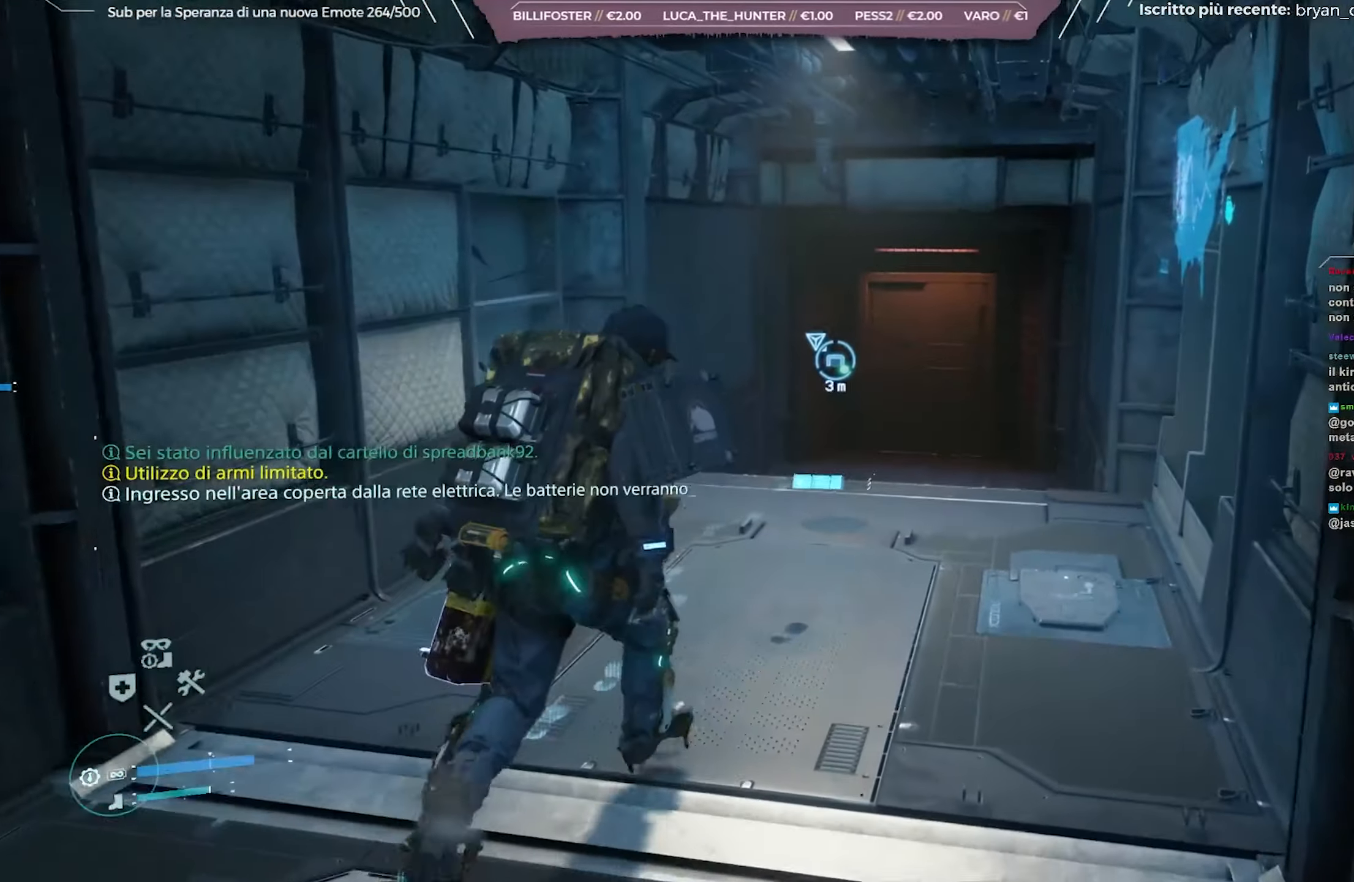
{"buttons": ["X"], "left_stick": "up", "right_stick": "center", "events": [[250, "left_stick", "up"], [433, "X", "down"]]}
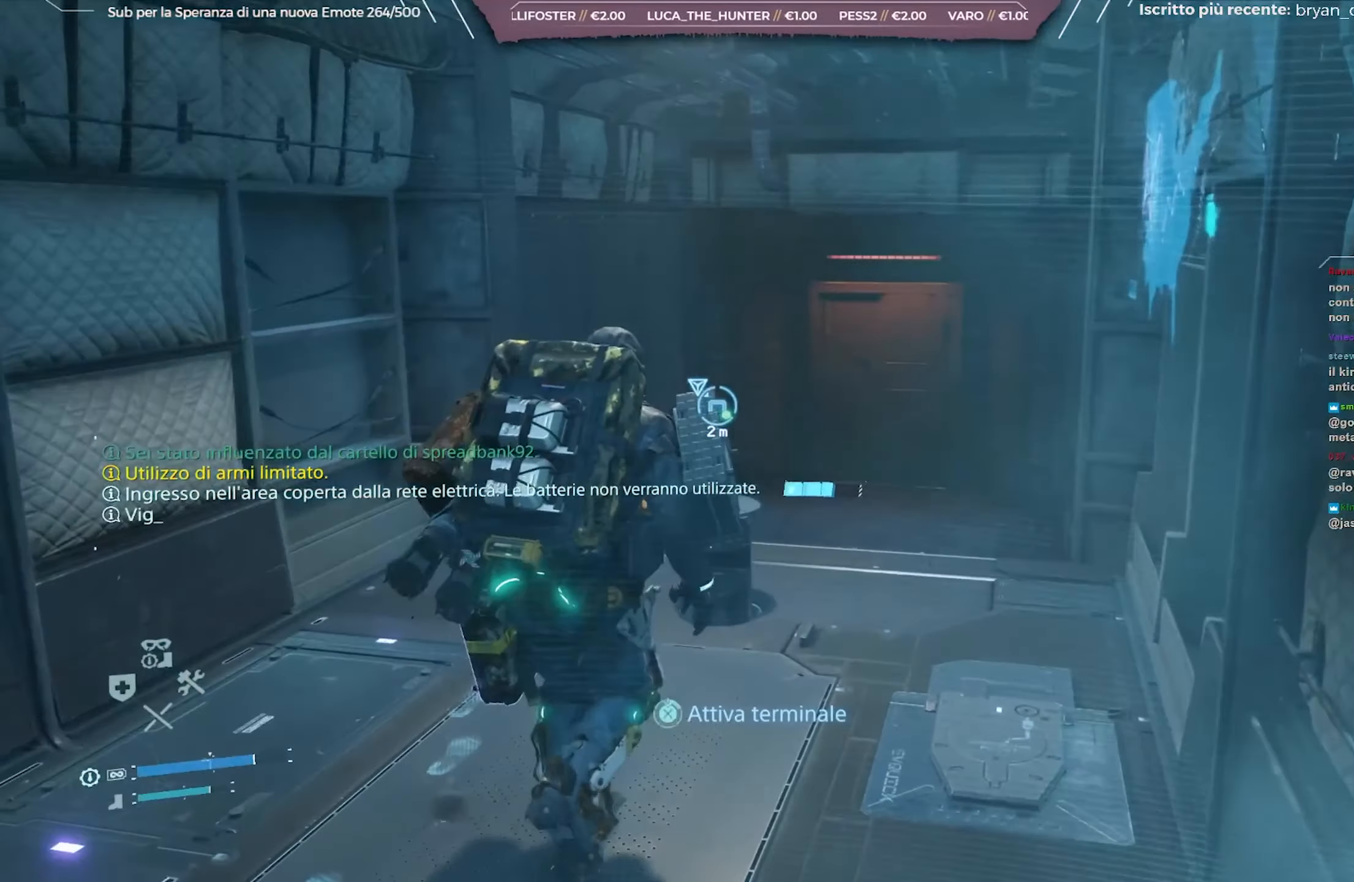
{"buttons": ["X"], "left_stick": "center", "right_stick": "center", "events": [[167, "left_stick", "center"]]}
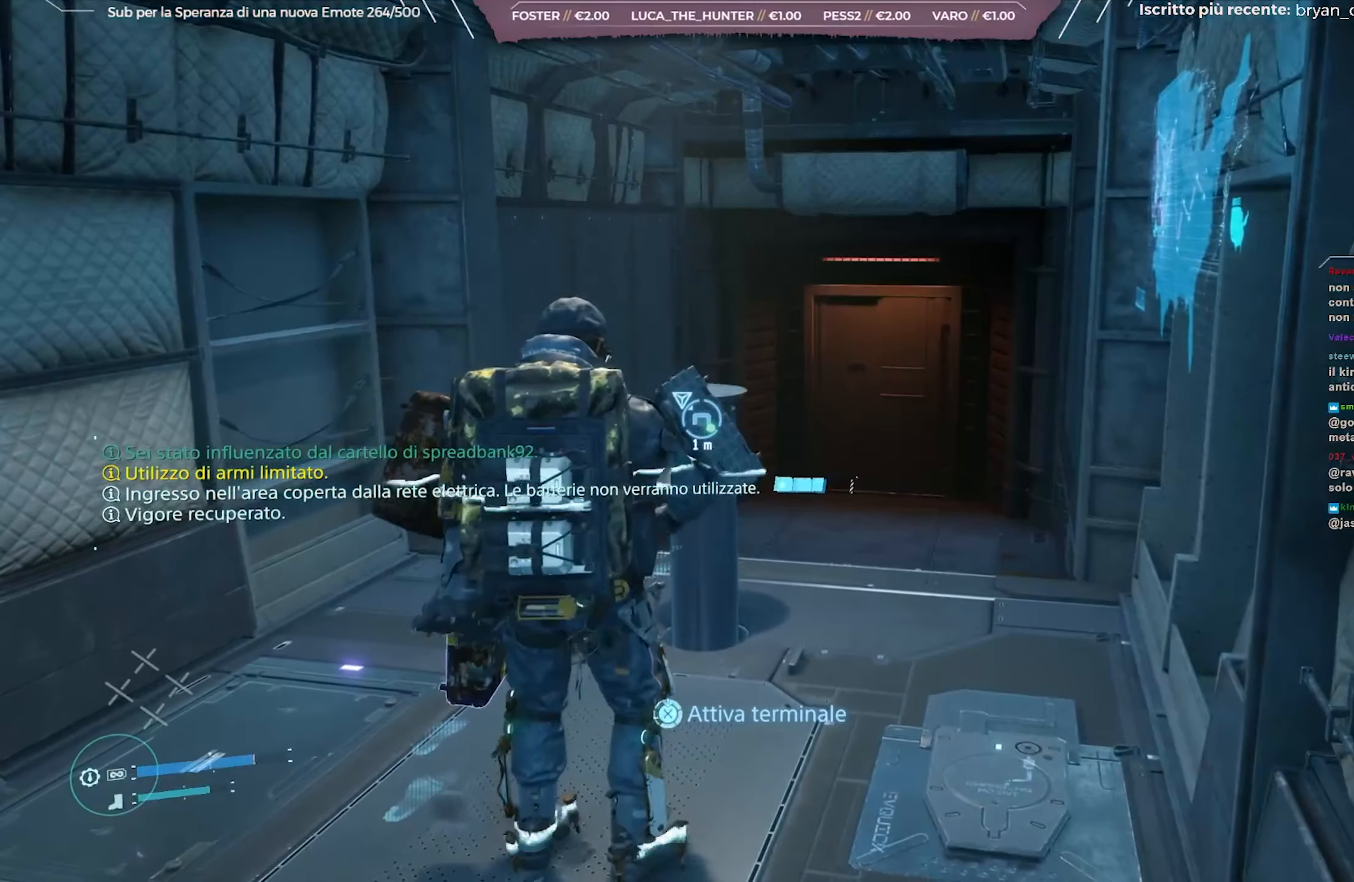
{"buttons": ["X"], "left_stick": "center", "right_stick": "center", "events": []}
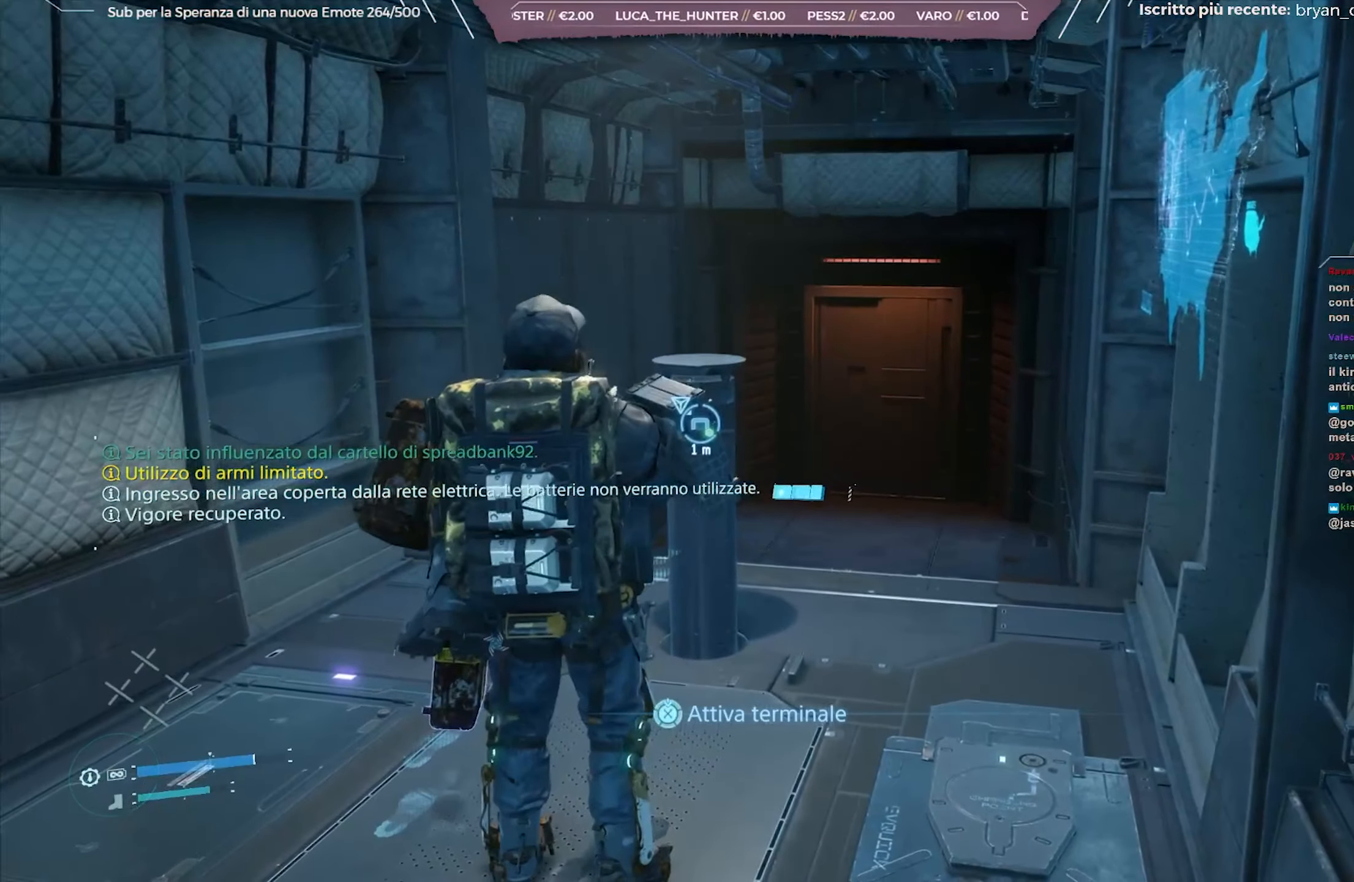
{"buttons": ["X"], "left_stick": "center", "right_stick": "center", "events": []}
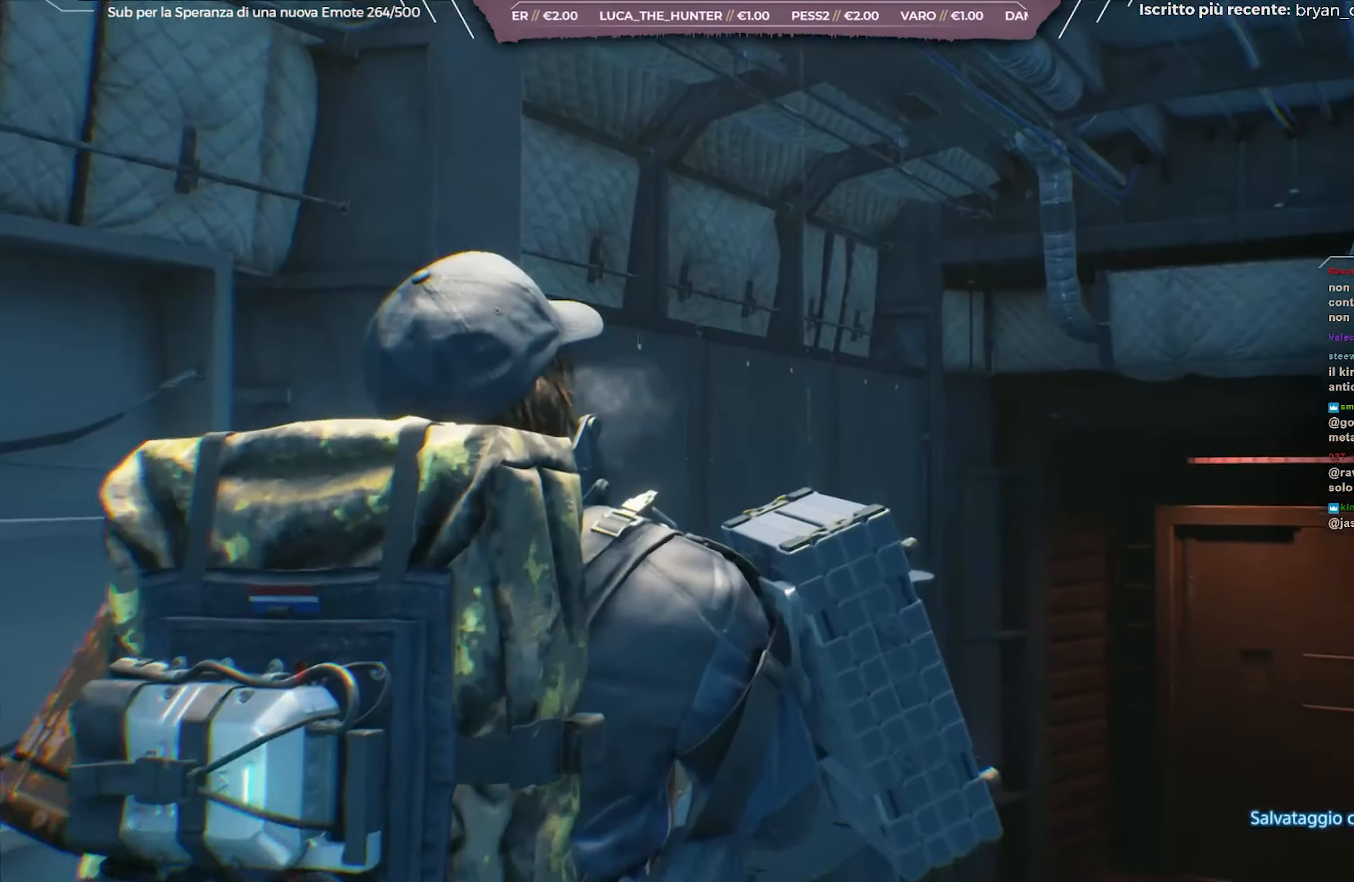
{"buttons": [], "left_stick": "center", "right_stick": "center", "events": [[117, "X", "up"], [250, "A", "down"], [333, "A", "up"], [400, "A", "down"], [483, "A", "up"]]}
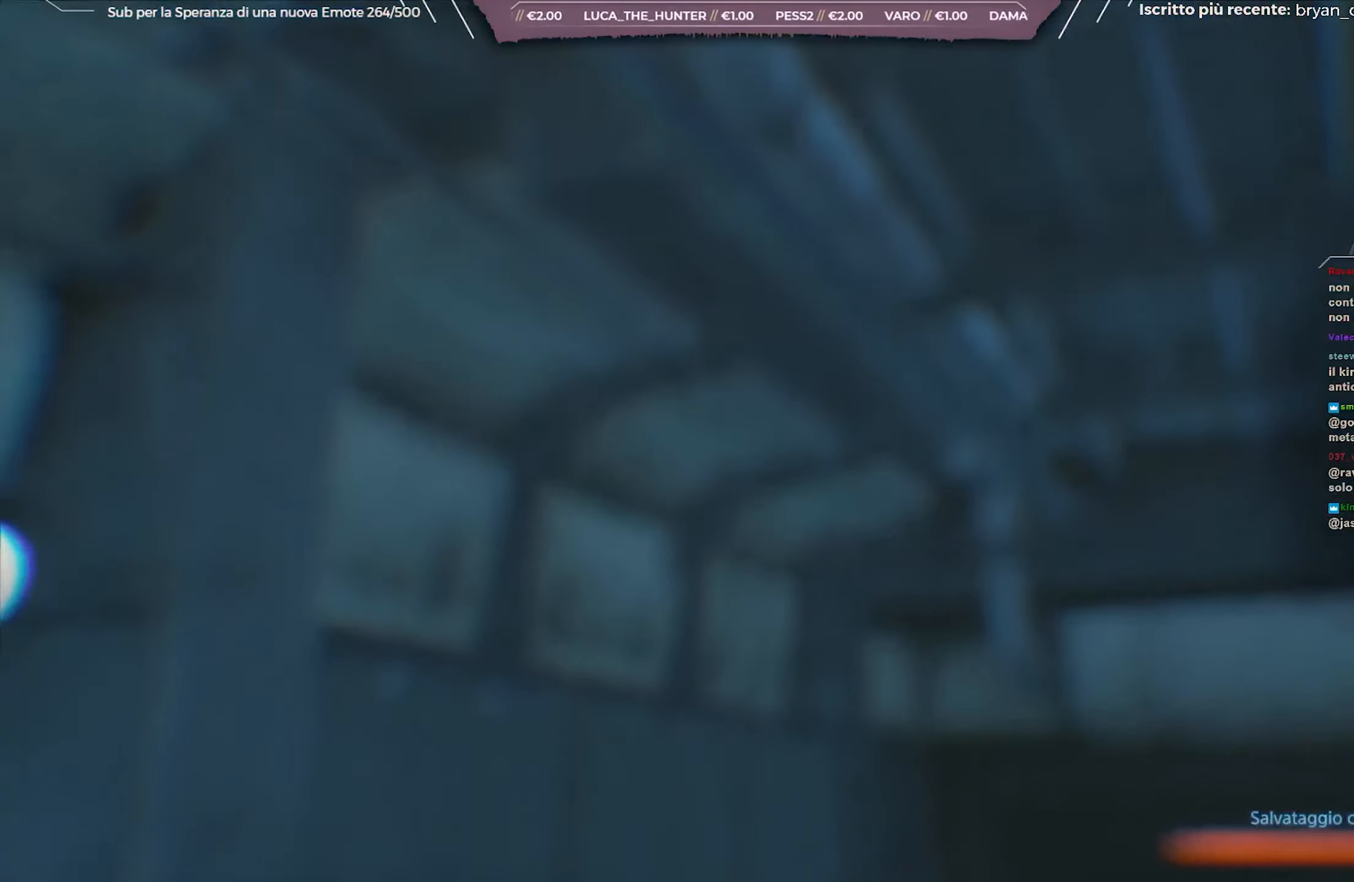
{"buttons": [], "left_stick": "center", "right_stick": "center", "events": [[67, "A", "down"], [167, "A", "up"], [267, "A", "down"], [333, "A", "up"], [433, "A", "down"], [500, "A", "up"]]}
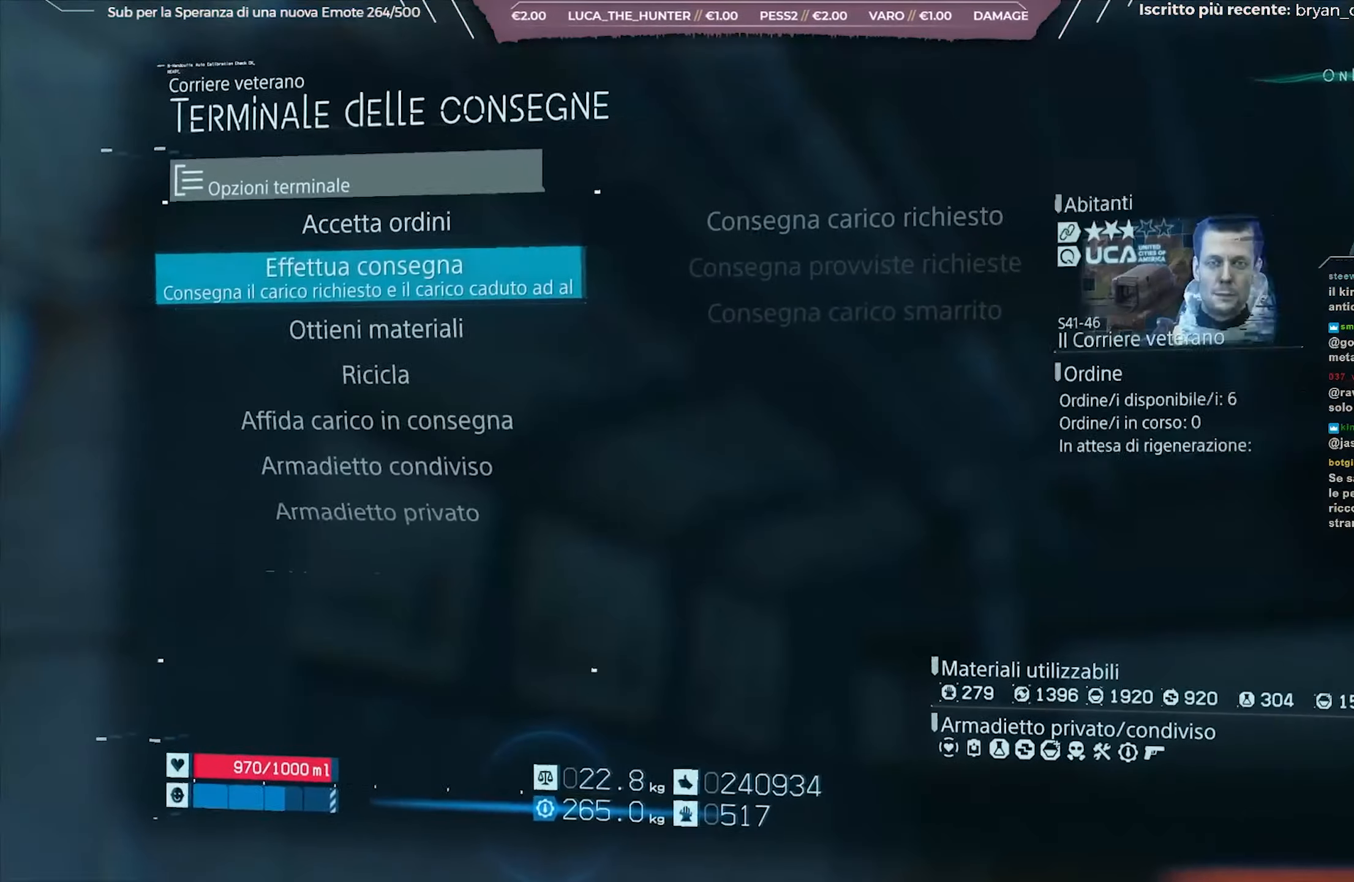
{"buttons": [], "left_stick": "center", "right_stick": "center", "events": [[133, "A", "down"], [200, "A", "up"], [317, "A", "down"], [400, "A", "up"]]}
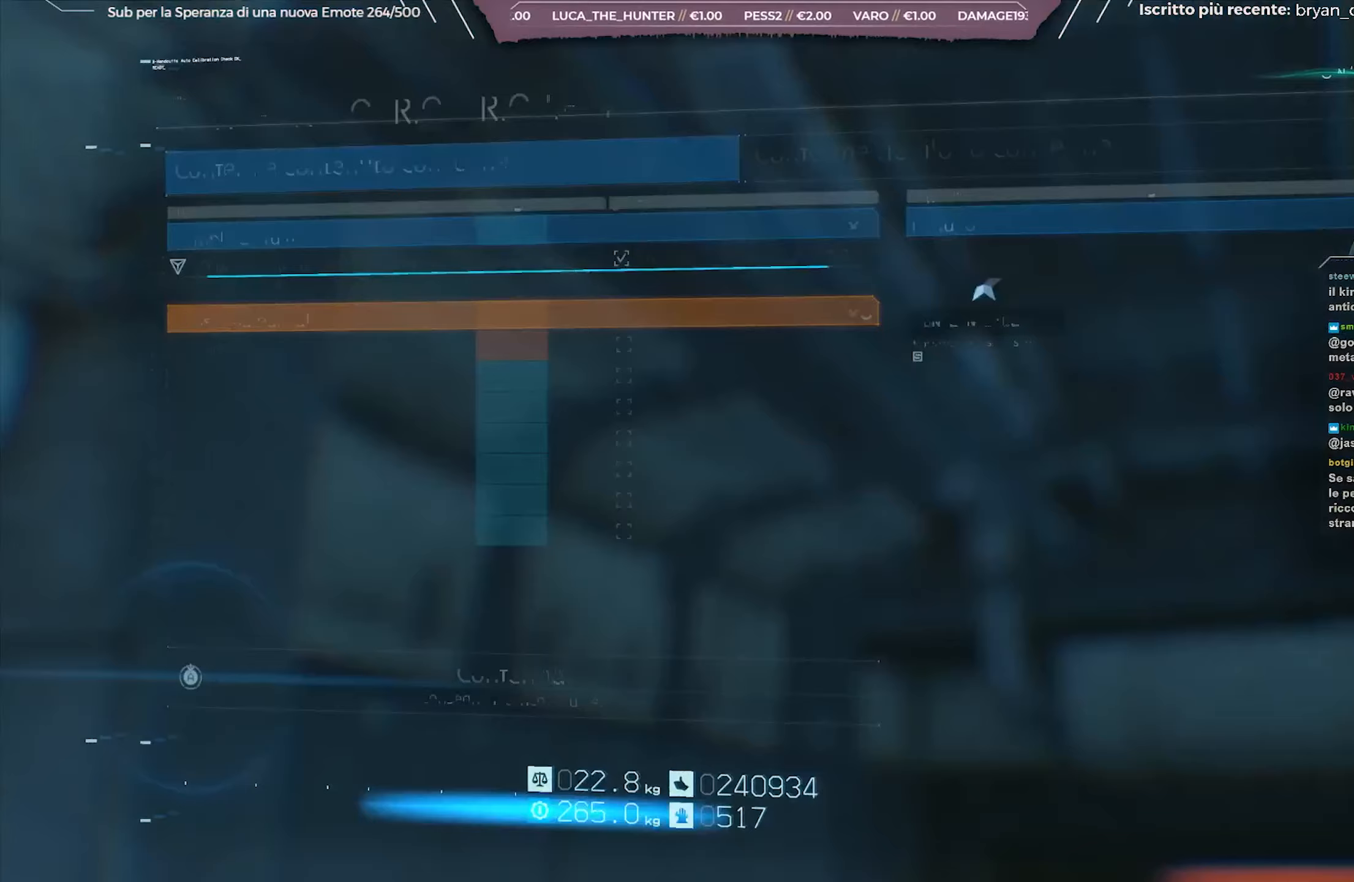
{"buttons": [], "left_stick": "center", "right_stick": "center", "events": []}
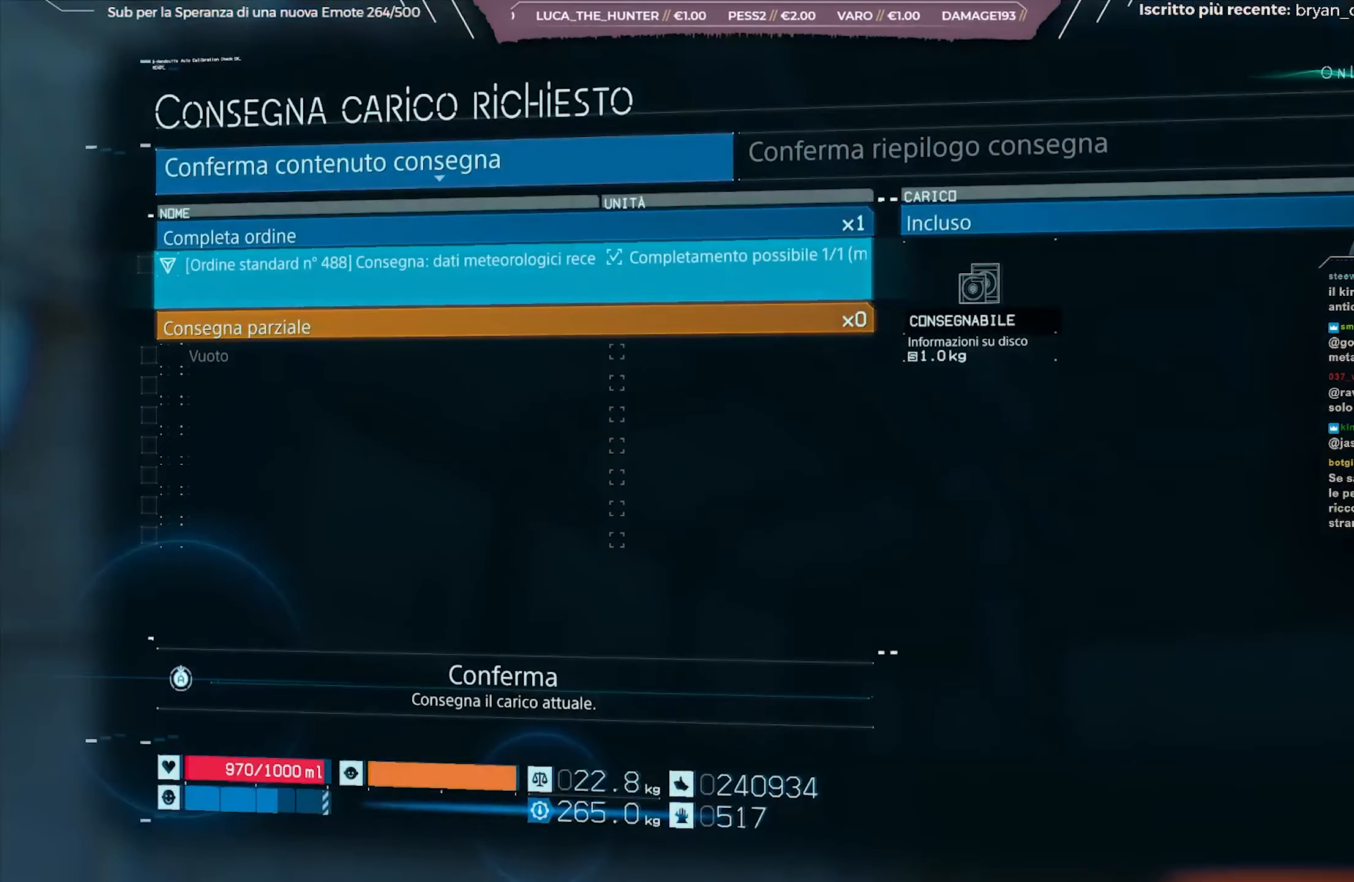
{"buttons": ["A"], "left_stick": "center", "right_stick": "center", "events": [[33, "A", "down"]]}
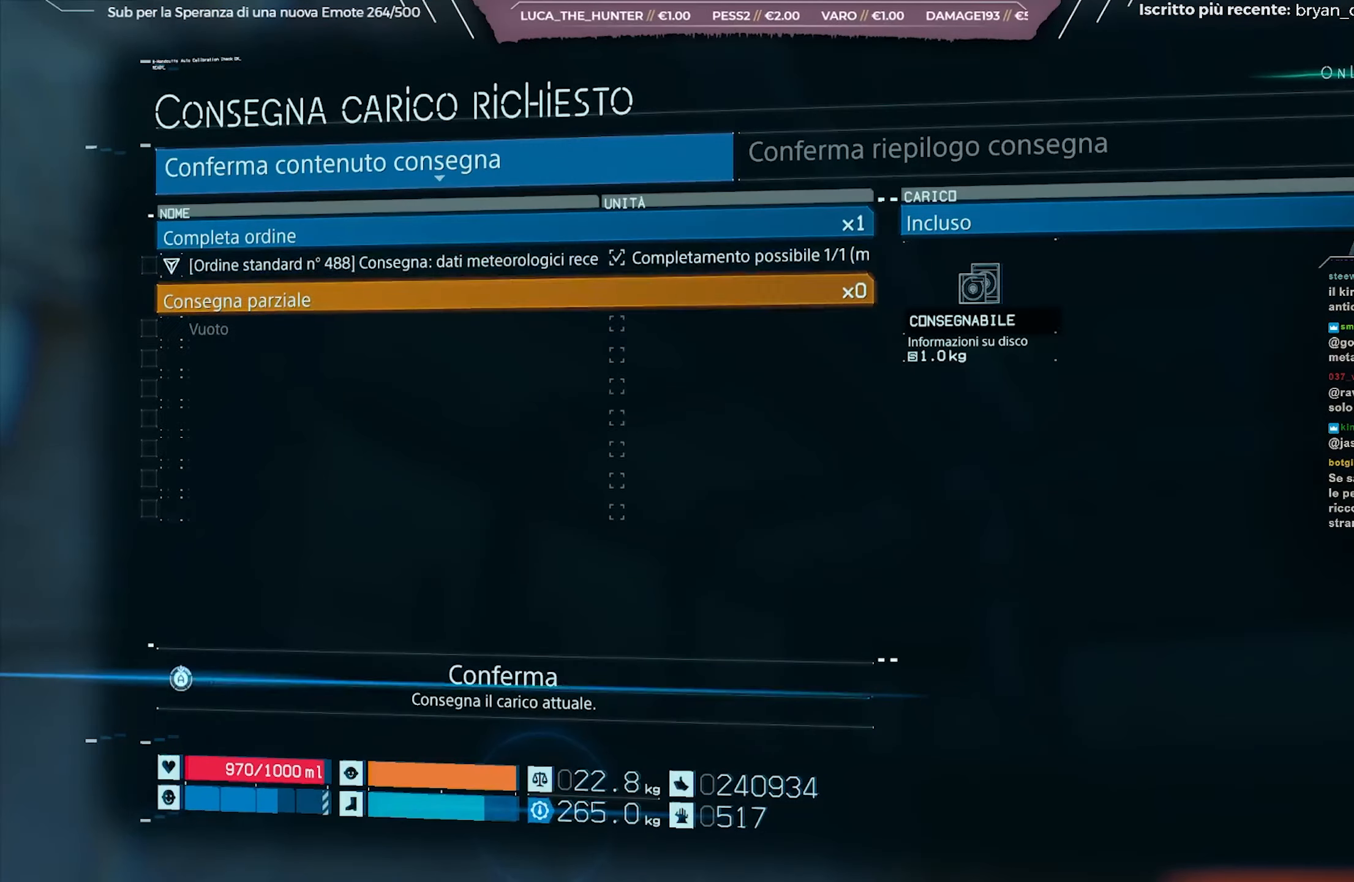
{"buttons": ["A"], "left_stick": "center", "right_stick": "center", "events": []}
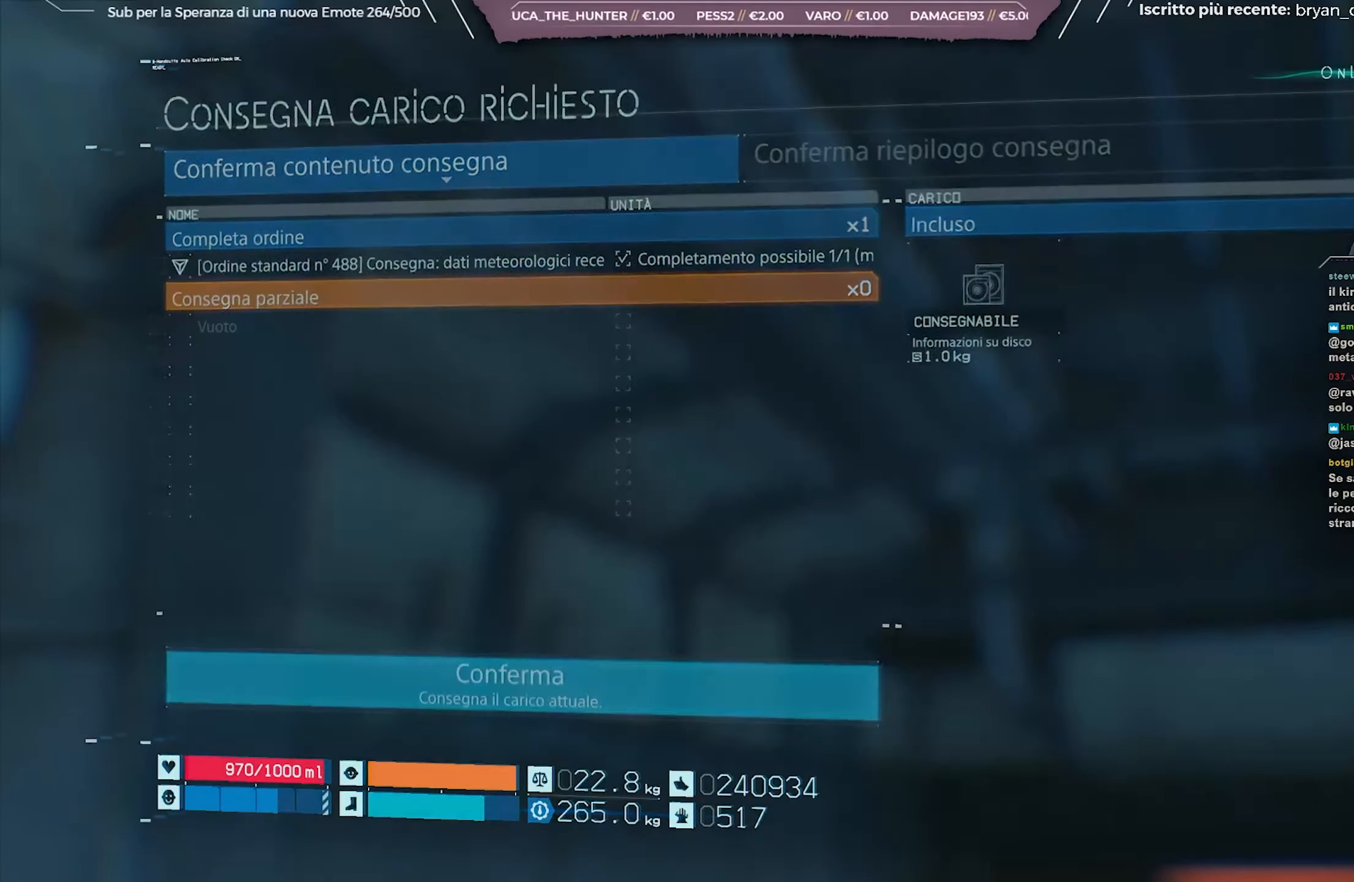
{"buttons": ["B"], "left_stick": "center", "right_stick": "center", "events": [[167, "A", "up"], [267, "B", "down"], [350, "B", "up"], [417, "B", "down"]]}
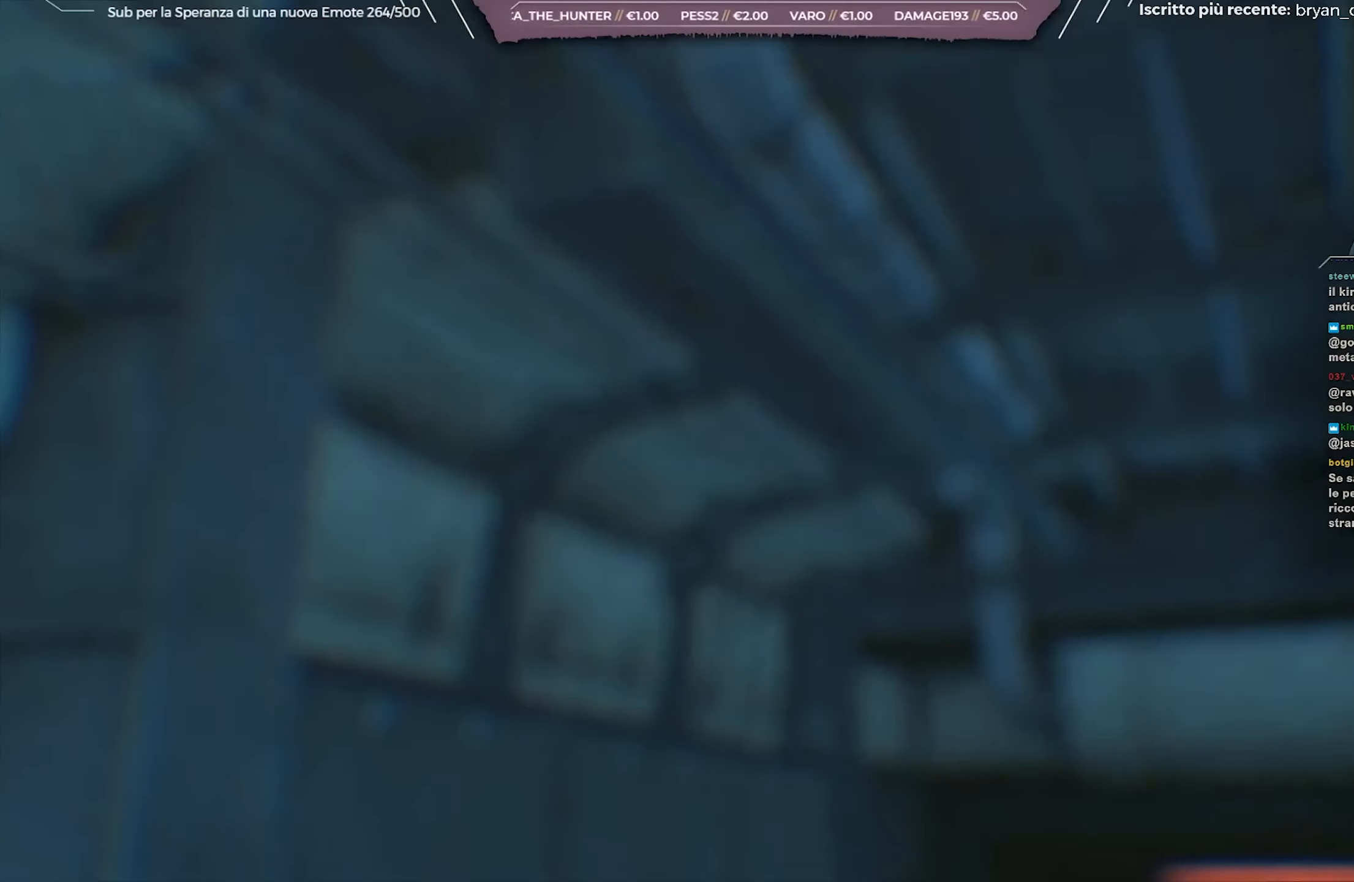
{"buttons": ["B"], "left_stick": "center", "right_stick": "center", "events": [[17, "B", "up"], [83, "B", "down"], [200, "B", "up"], [267, "B", "down"], [350, "B", "up"], [433, "B", "down"]]}
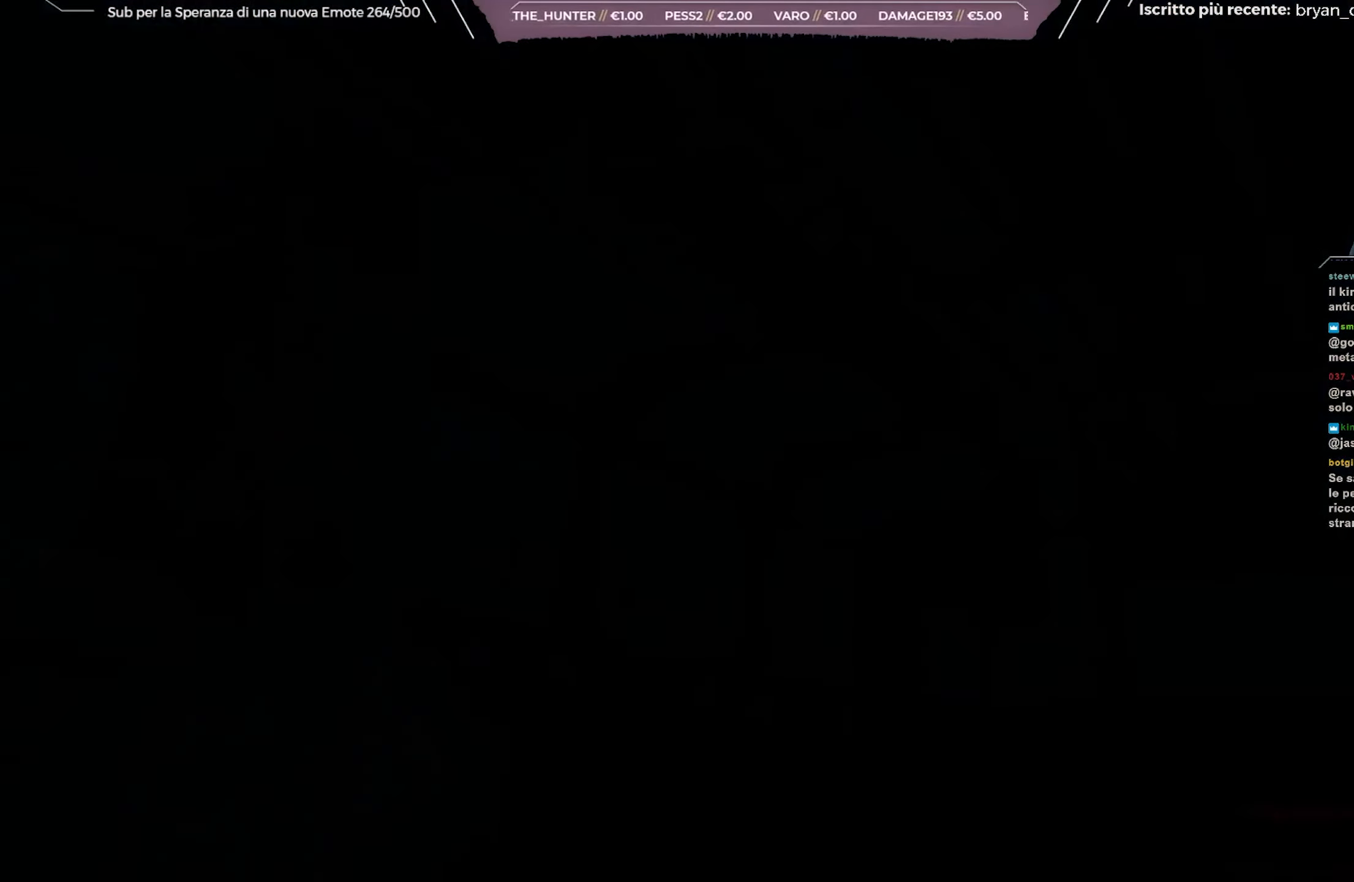
{"buttons": [], "left_stick": "center", "right_stick": "center", "events": [[17, "B", "up"], [100, "B", "down"], [200, "B", "up"]]}
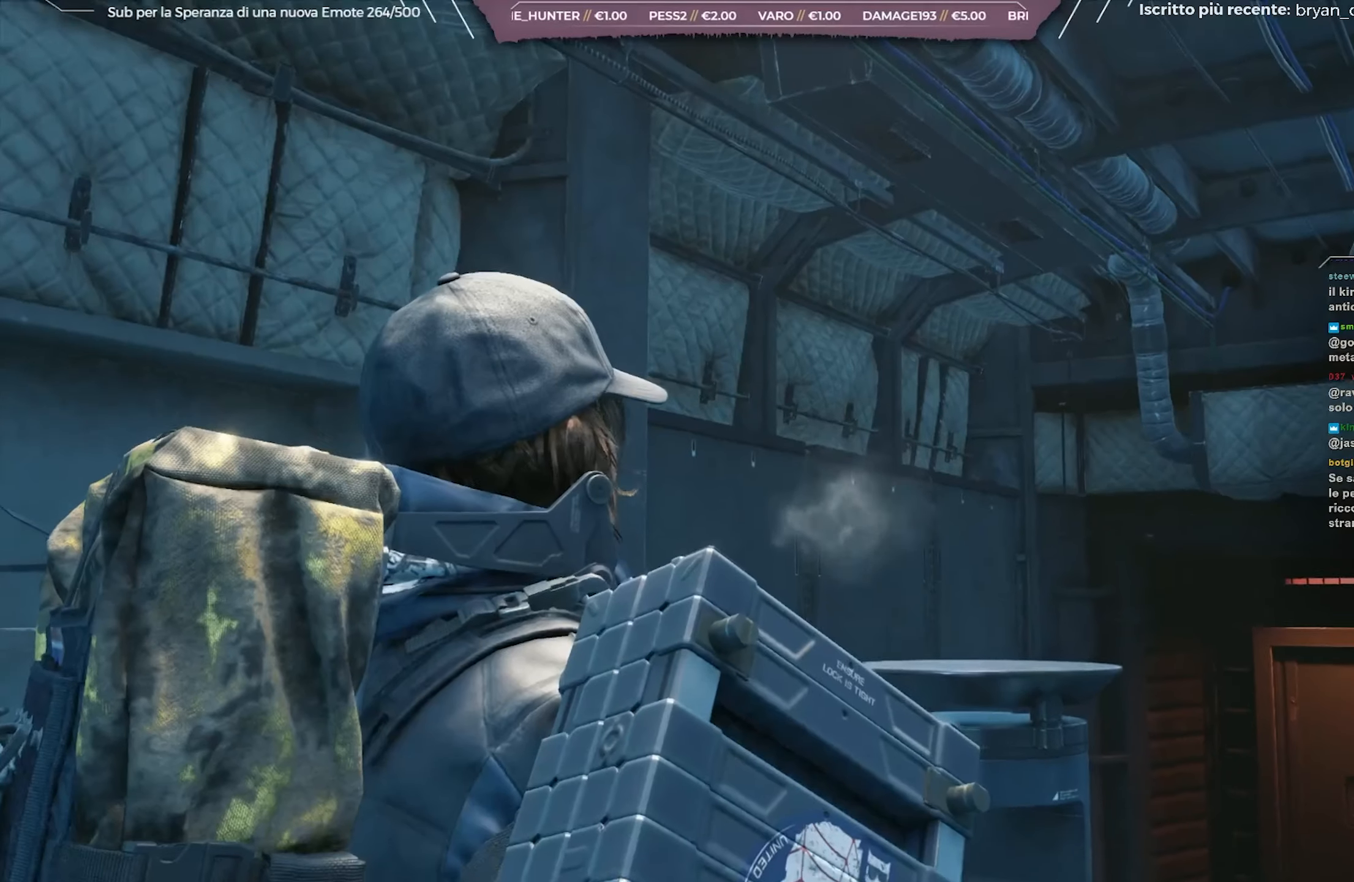
{"buttons": ["A"], "left_stick": "center", "right_stick": "center", "events": [[367, "A", "down"], [417, "A", "up"], [500, "A", "down"]]}
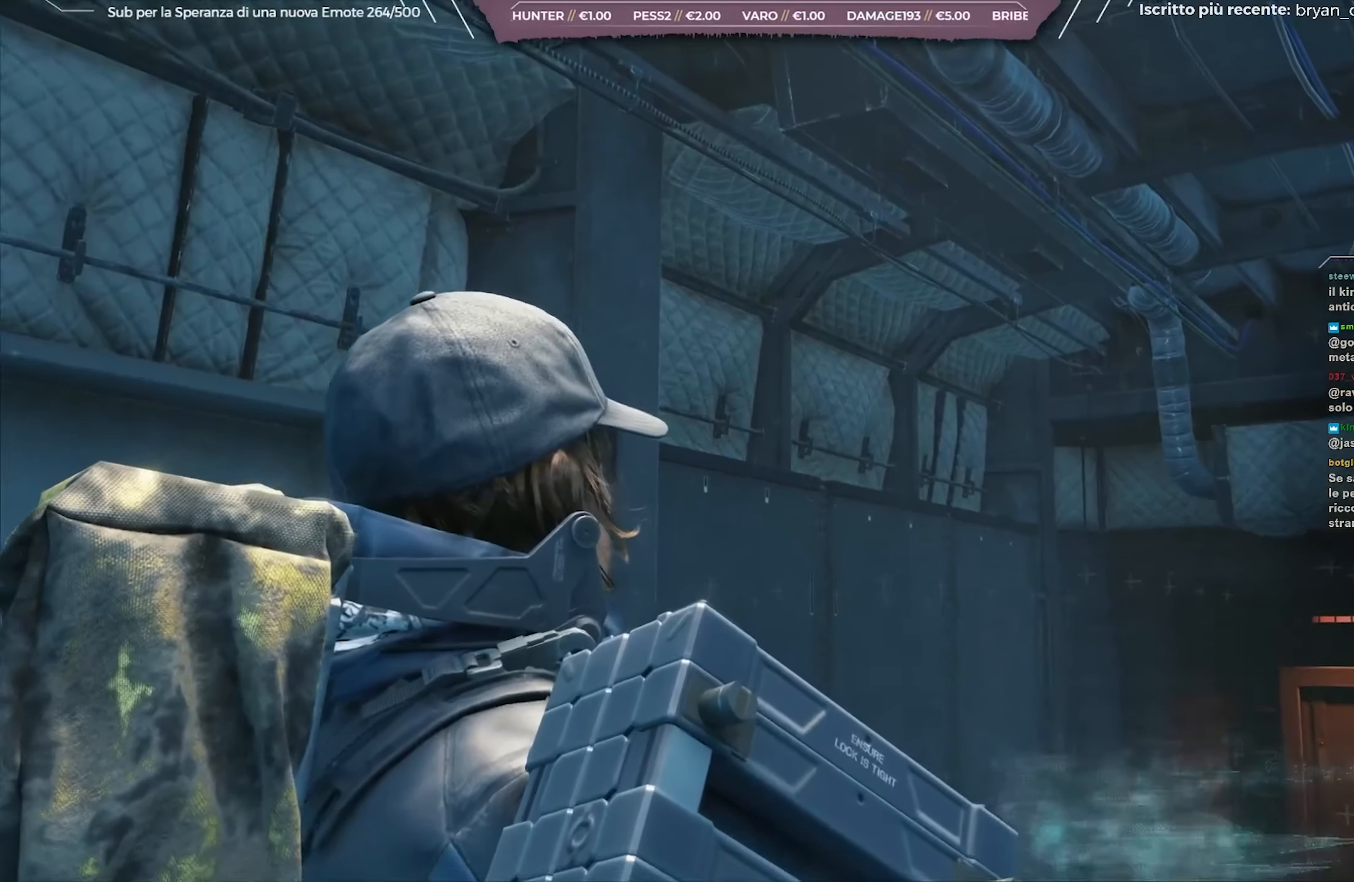
{"buttons": [], "left_stick": "center", "right_stick": "center", "events": [[100, "A", "up"], [167, "A", "down"], [250, "A", "up"], [367, "A", "down"], [433, "A", "up"]]}
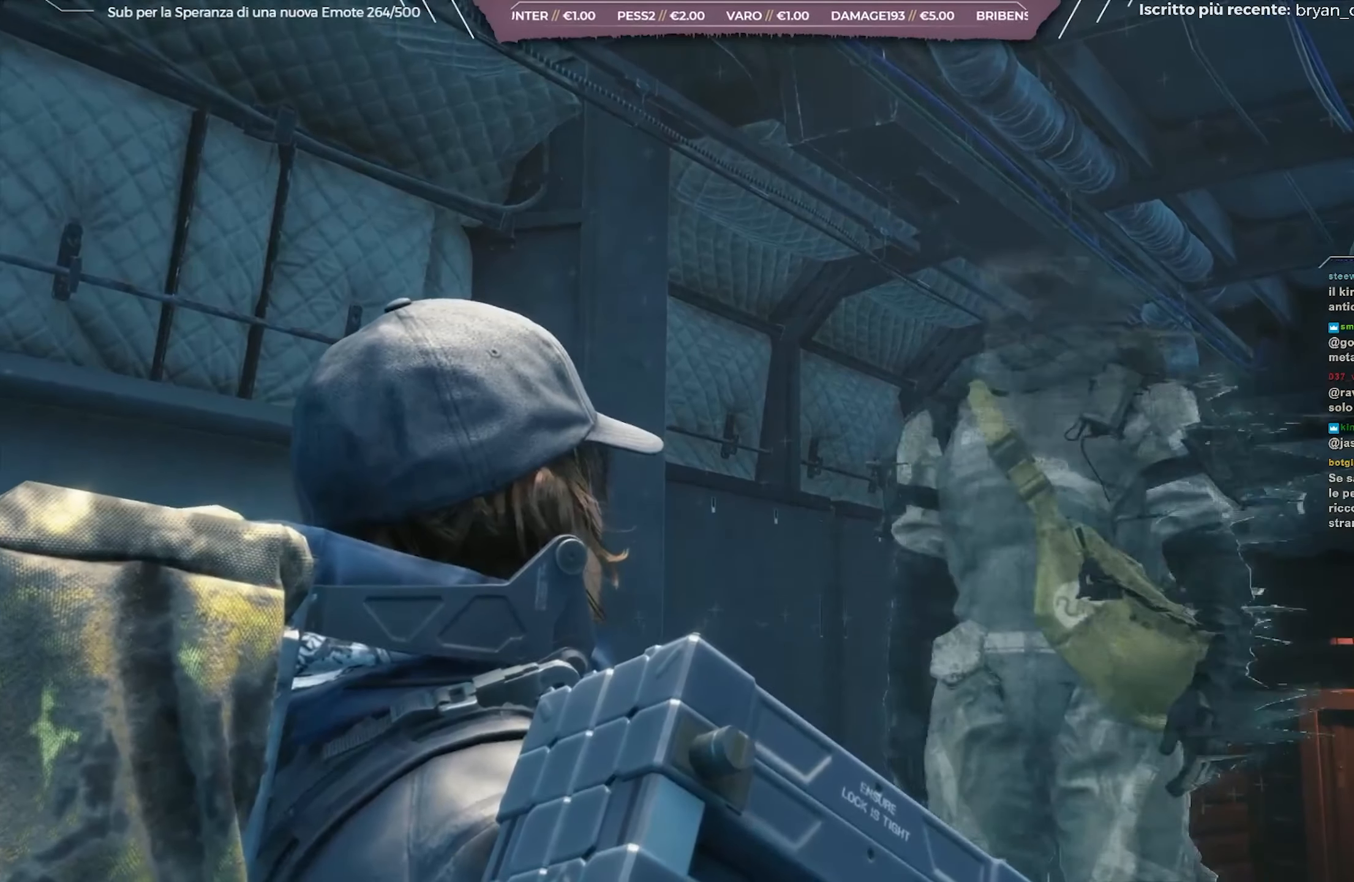
{"buttons": [], "left_stick": "center", "right_stick": "center", "events": [[33, "A", "down"], [117, "A", "up"], [217, "A", "down"], [300, "A", "up"], [400, "A", "down"], [483, "A", "up"]]}
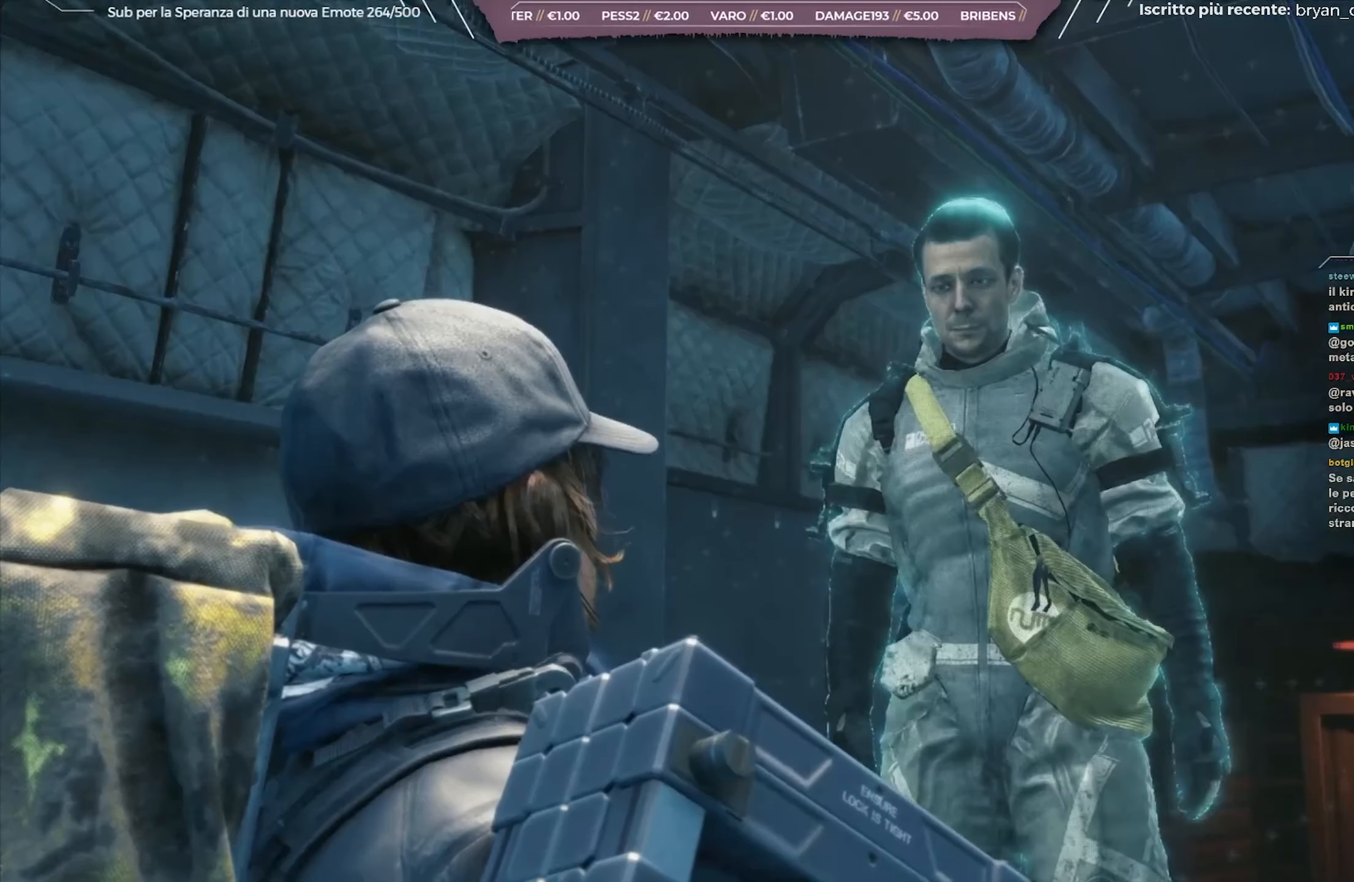
{"buttons": ["A"], "left_stick": "center", "right_stick": "center", "events": [[67, "A", "down"], [167, "A", "up"], [233, "A", "down"], [333, "A", "up"], [417, "A", "down"]]}
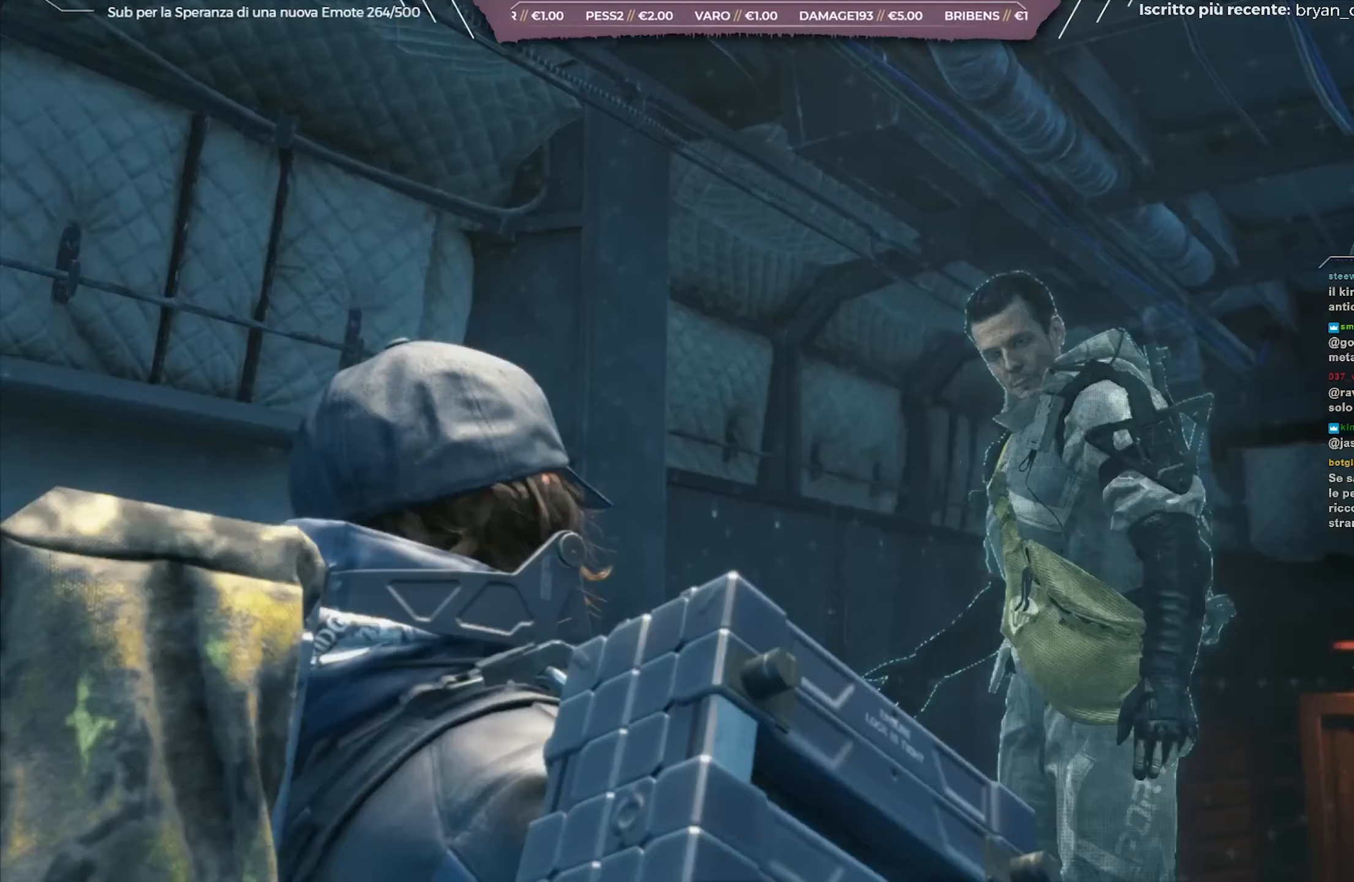
{"buttons": ["A"], "left_stick": "center", "right_stick": "center", "events": [[33, "A", "up"], [100, "A", "down"], [200, "A", "up"], [267, "A", "down"], [367, "A", "up"], [450, "A", "down"]]}
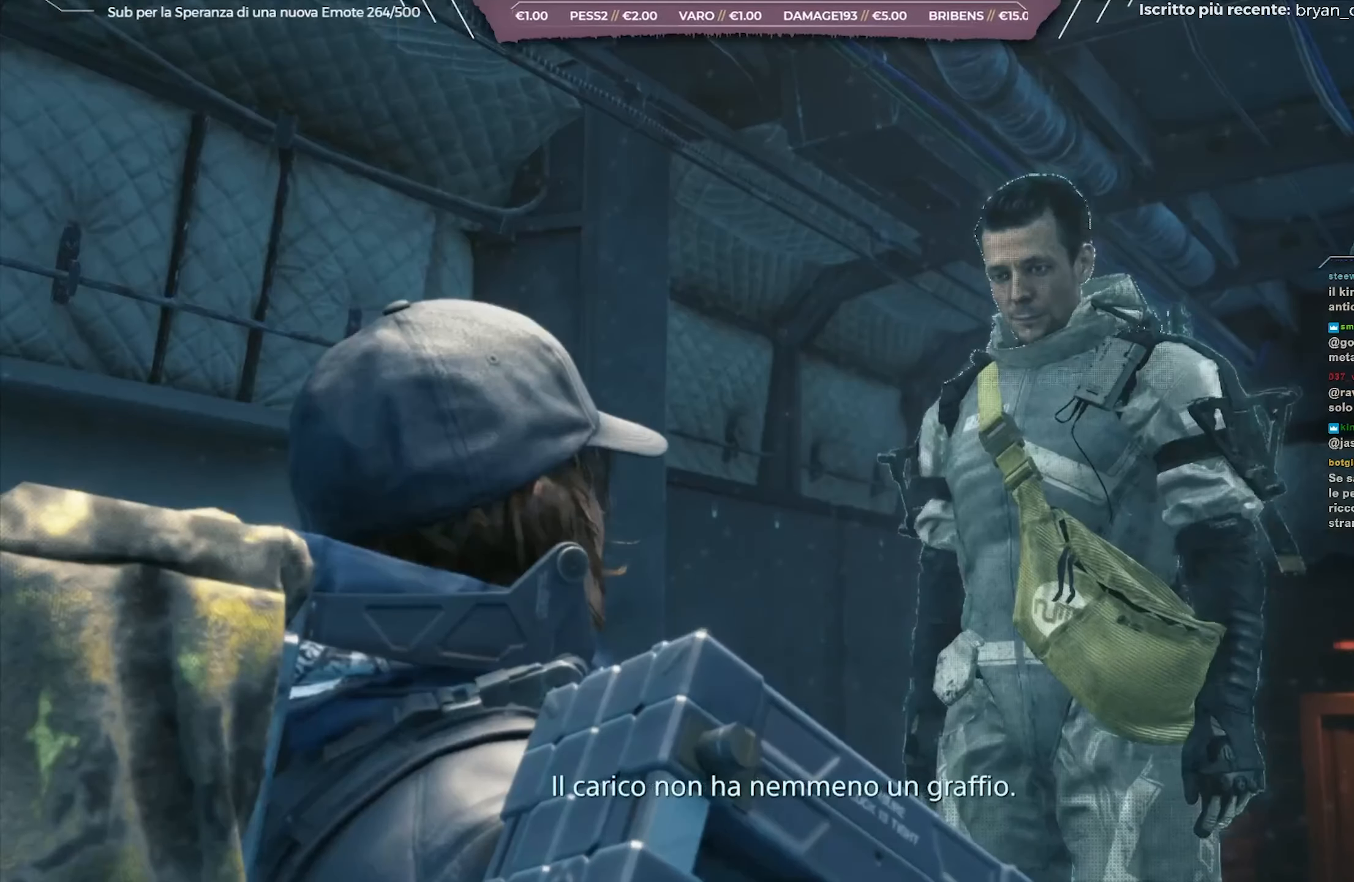
{"buttons": ["A"], "left_stick": "center", "right_stick": "center", "events": [[50, "A", "up"], [117, "A", "down"], [233, "A", "up"], [300, "A", "down"], [367, "A", "up"], [450, "A", "down"]]}
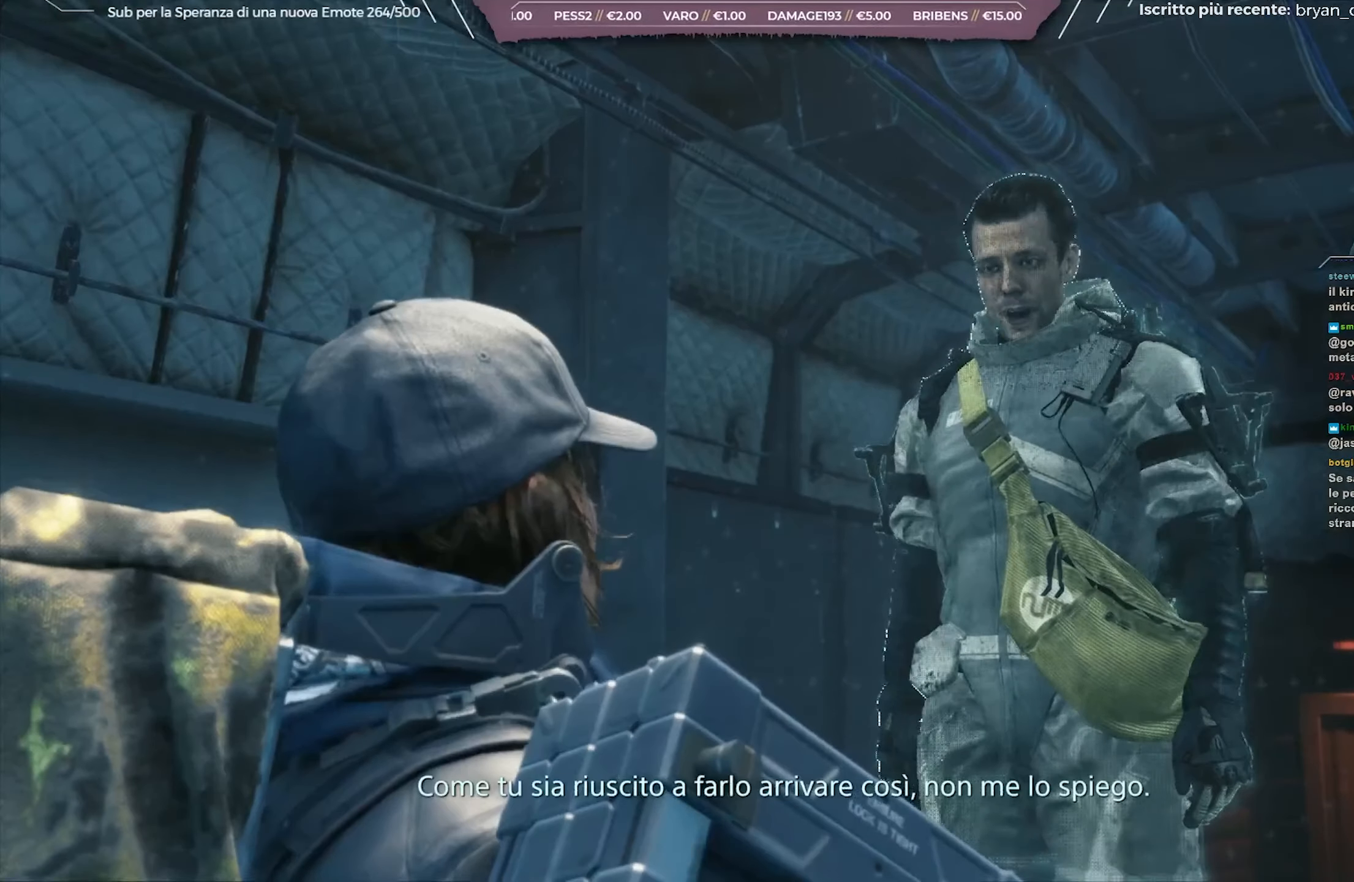
{"buttons": ["A"], "left_stick": "center", "right_stick": "center", "events": [[67, "A", "up"], [133, "A", "down"], [217, "A", "up"], [283, "A", "down"], [400, "A", "up"], [483, "A", "down"]]}
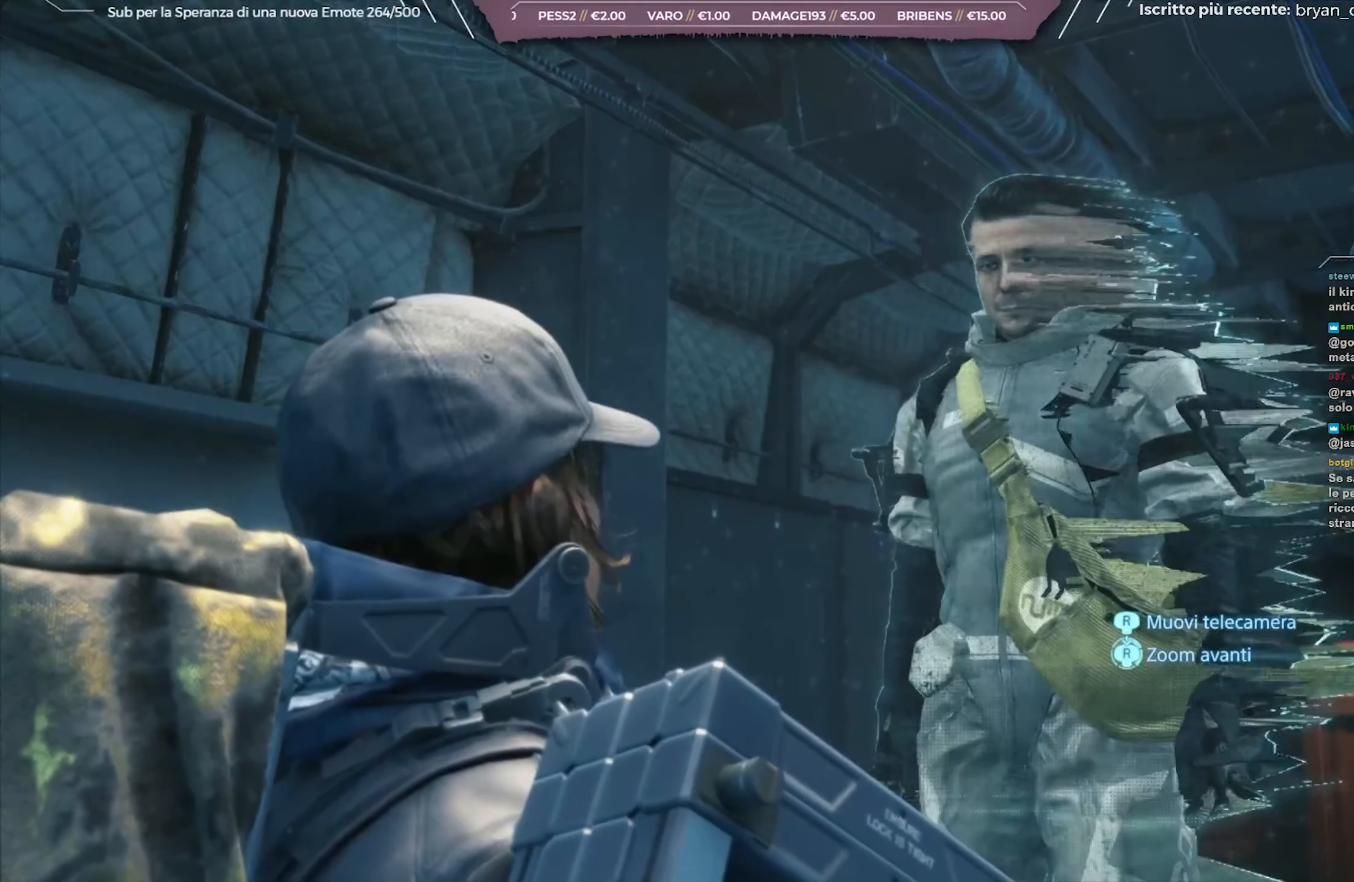
{"buttons": [], "left_stick": "center", "right_stick": "center", "events": [[83, "A", "up"], [167, "A", "down"], [283, "A", "up"], [367, "A", "down"], [483, "A", "up"]]}
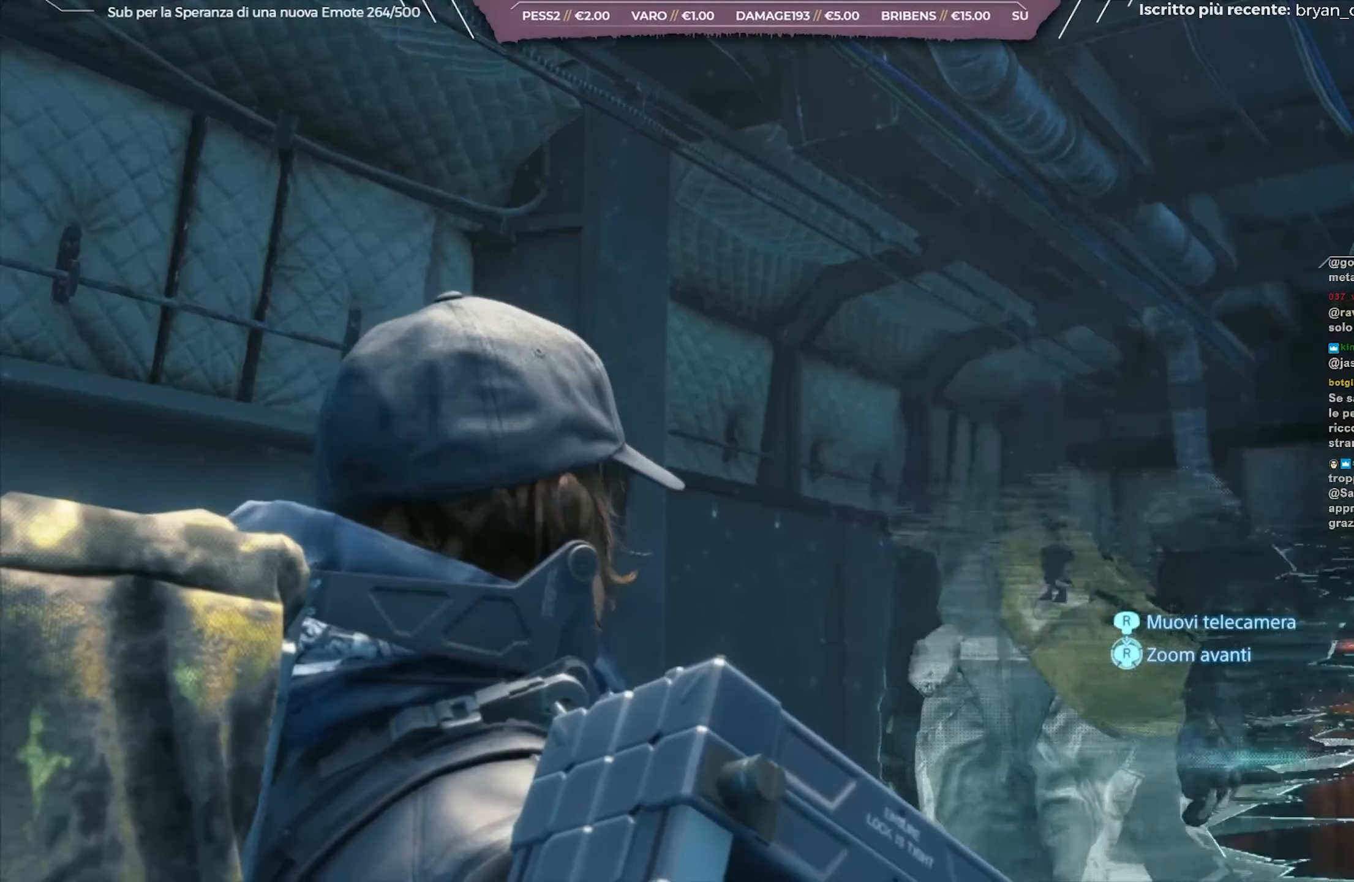
{"buttons": [], "left_stick": "center", "right_stick": "center", "events": [[50, "A", "down"], [150, "A", "up"], [250, "A", "down"], [367, "A", "up"]]}
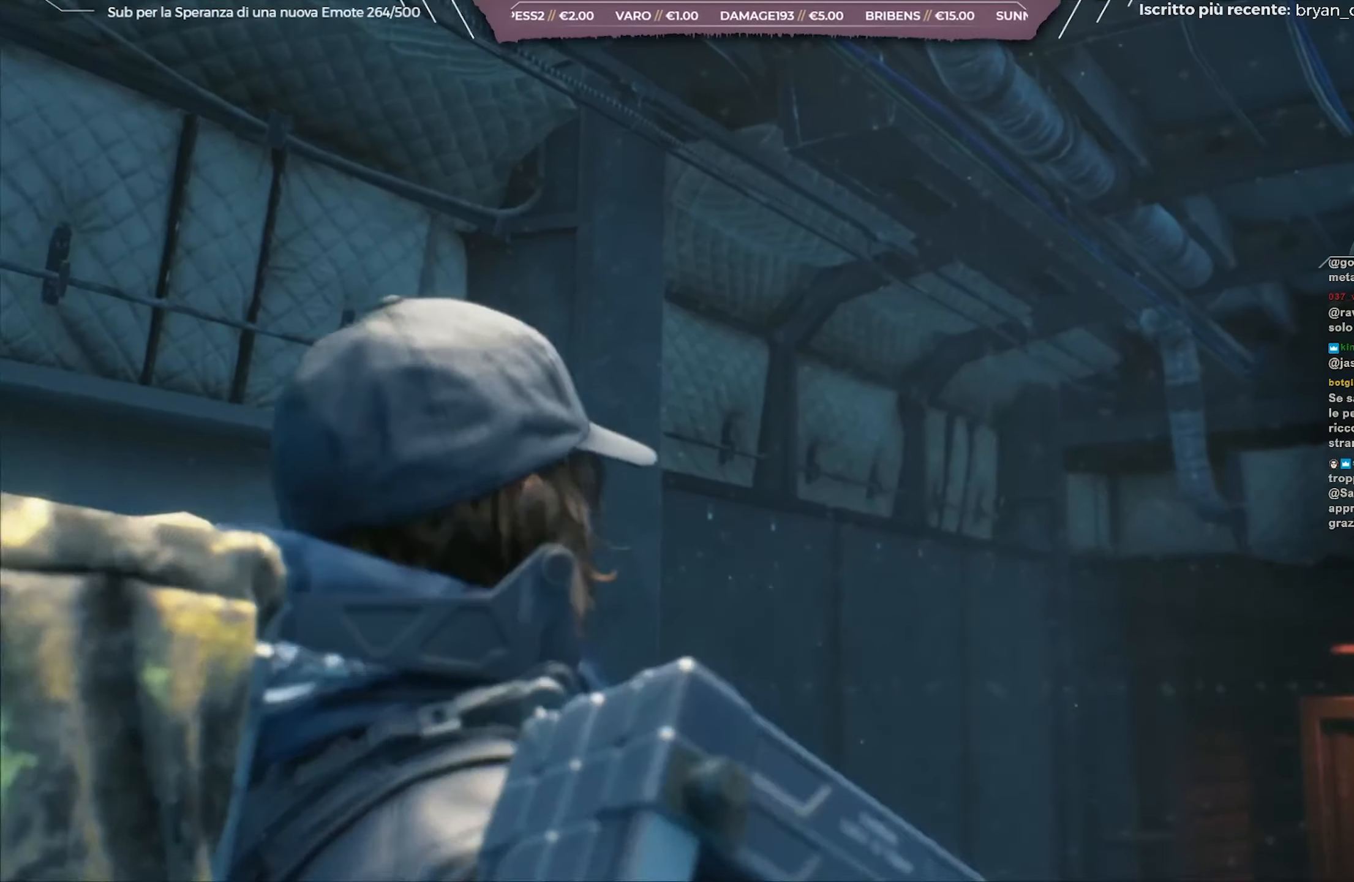
{"buttons": [], "left_stick": "center", "right_stick": "center", "events": []}
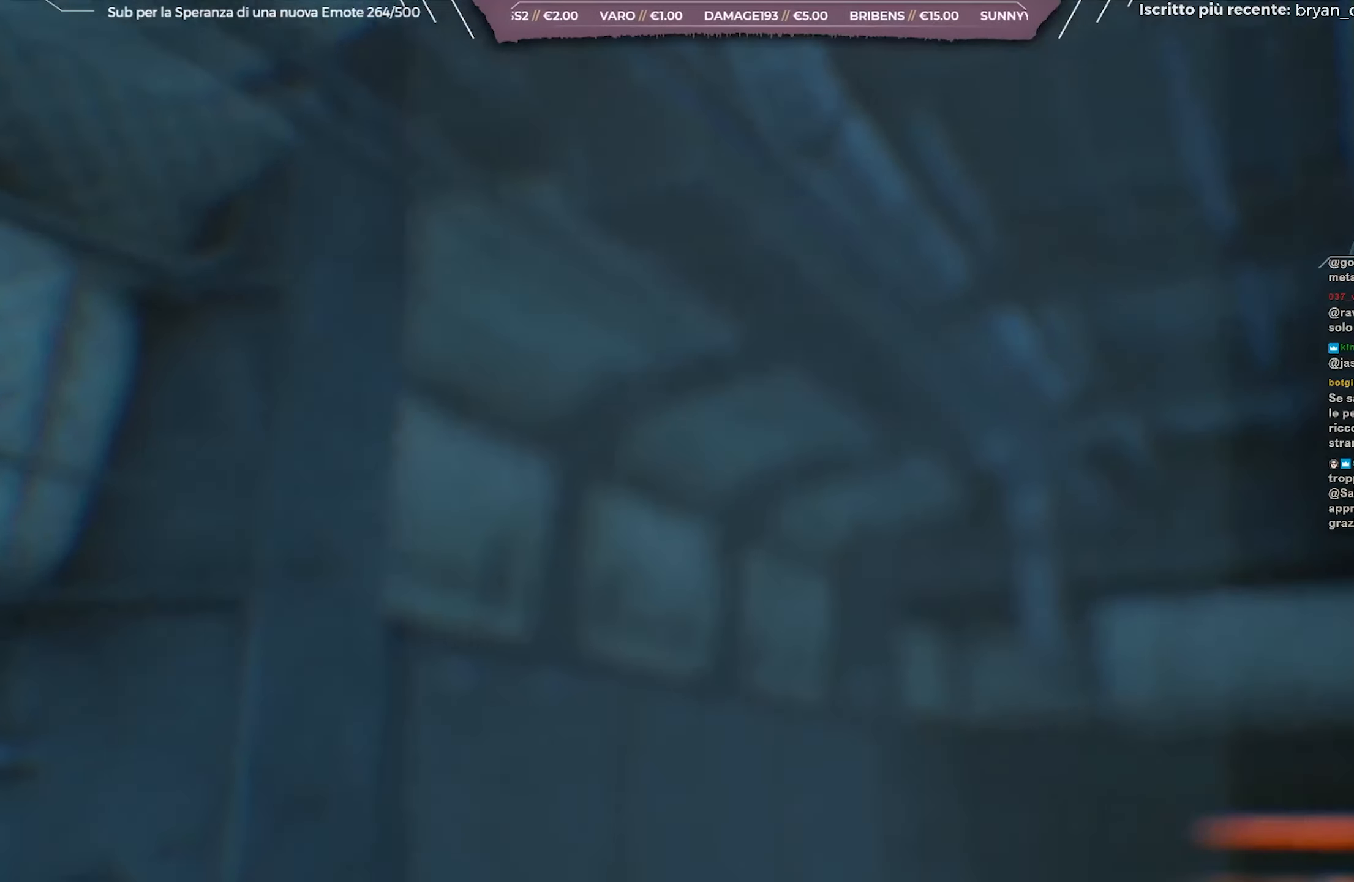
{"buttons": [], "left_stick": "center", "right_stick": "center", "events": []}
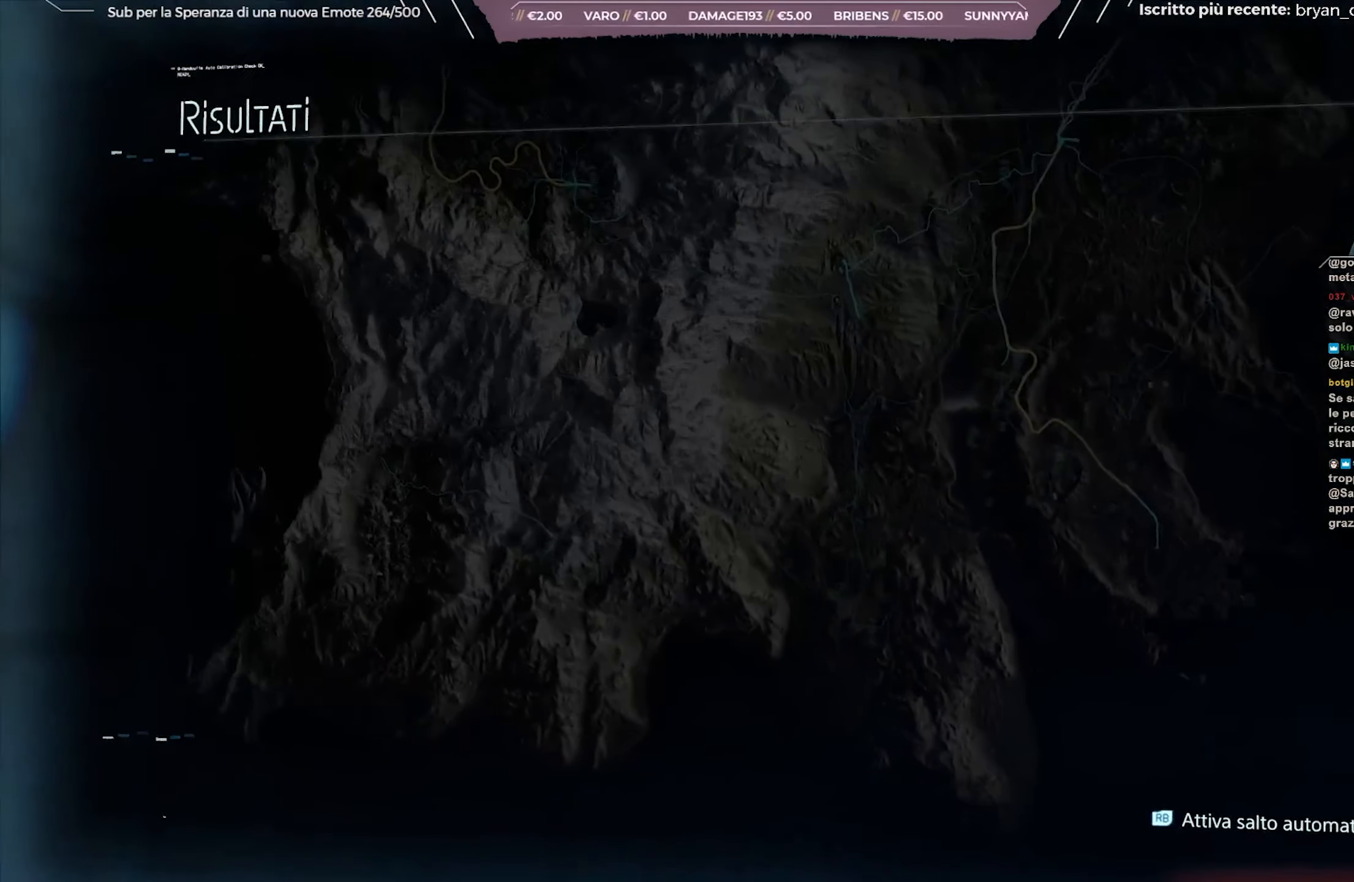
{"buttons": [], "left_stick": "center", "right_stick": "center", "events": []}
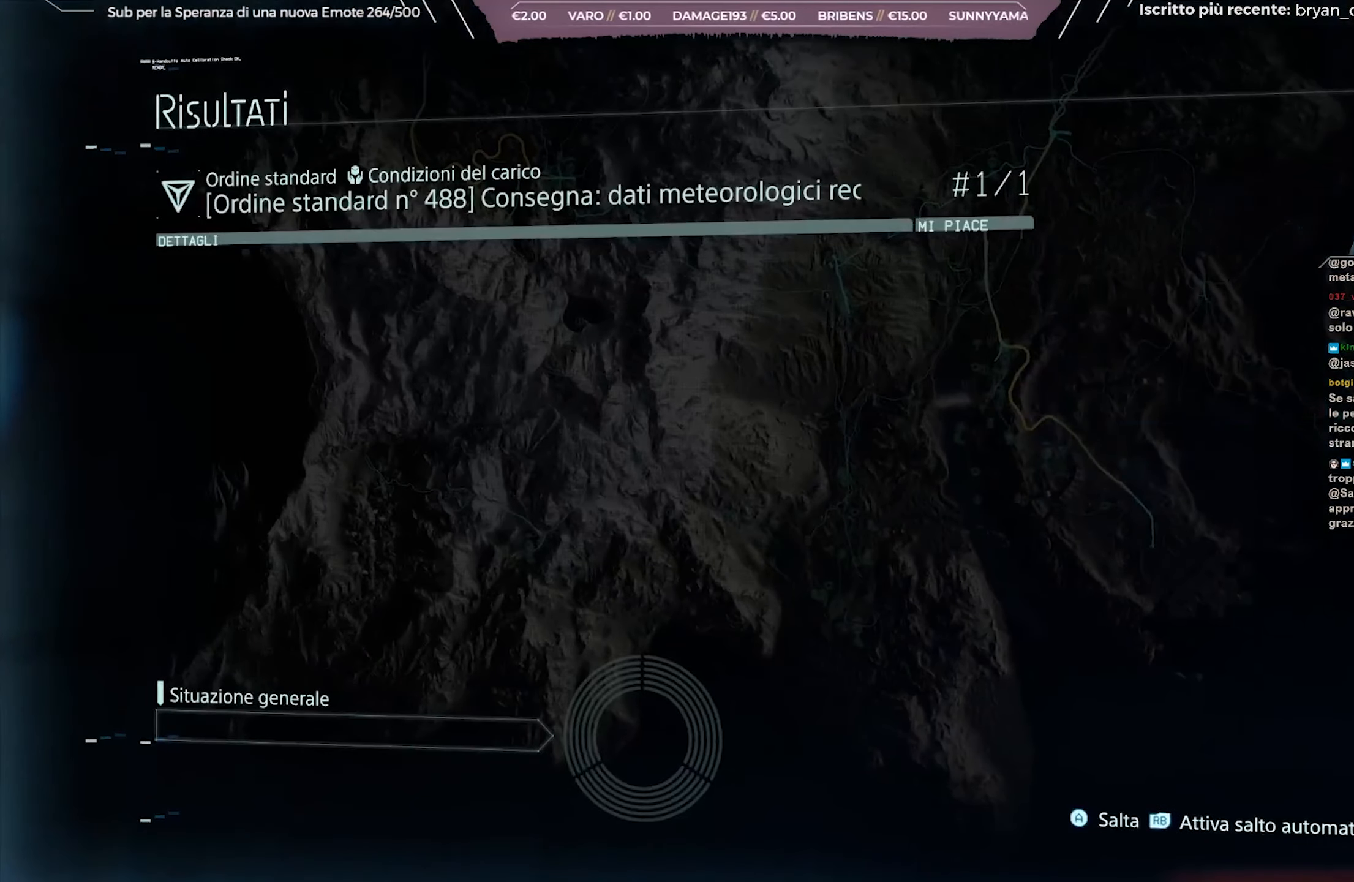
{"buttons": [], "left_stick": "center", "right_stick": "center", "events": [[133, "R1", "down"], [183, "R1", "up"], [200, "R1", "down"], [217, "R1", "up"]]}